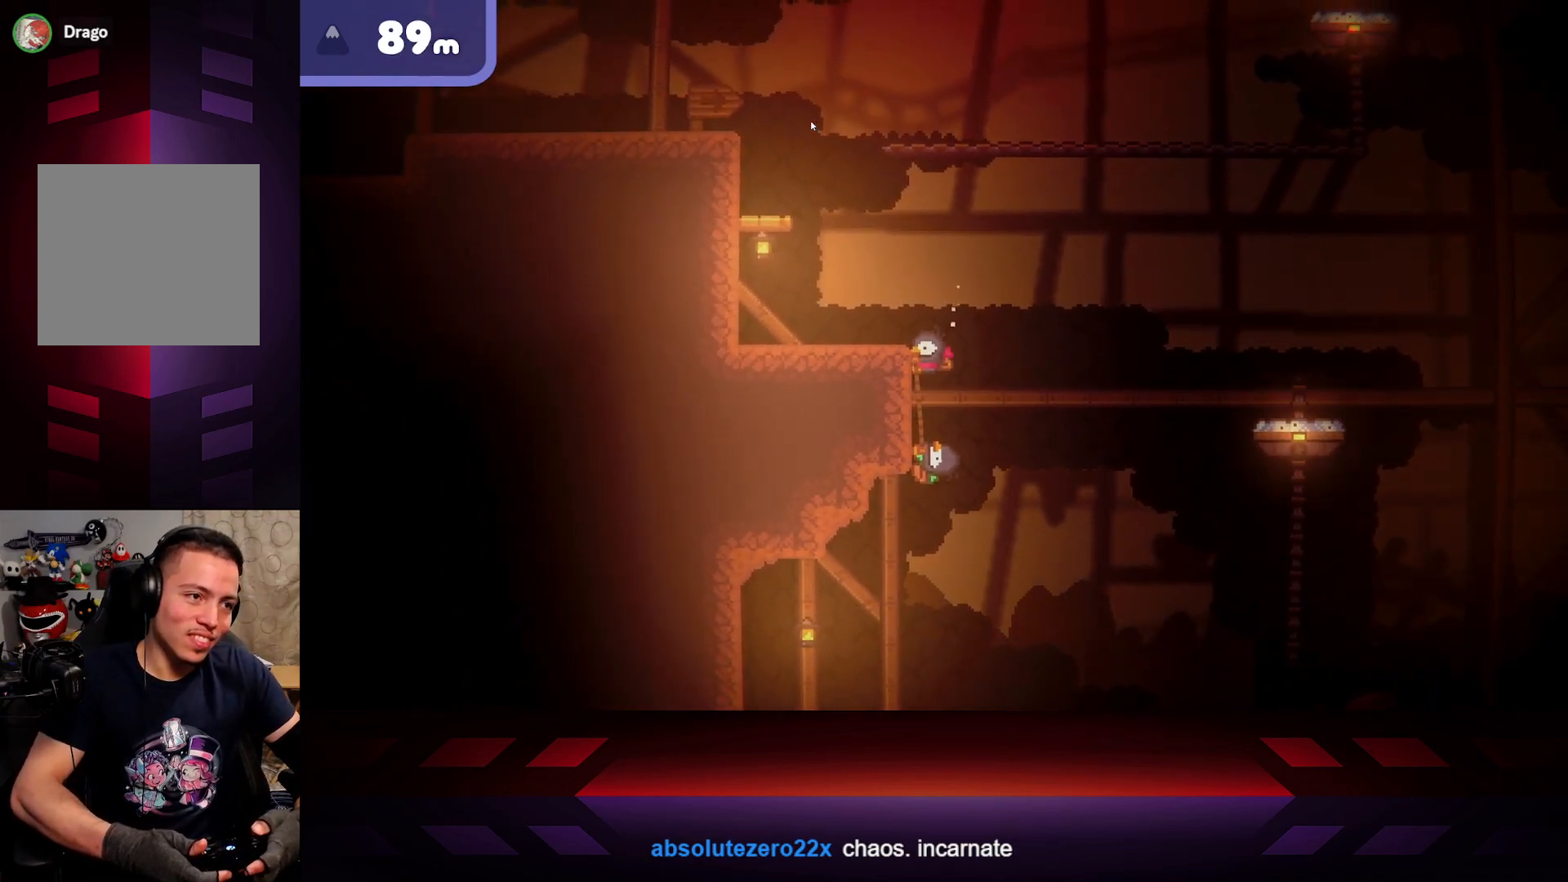
Gameplay with a controller (Xbox layout); each line is a JSON object with the inputs held at the frame after it. "events" lists button and stick changes between this image and that frame as [ms after this image, input, new state], when the widget could be followed in between.
{"buttons": [], "left_stick": "up", "right_stick": "center", "events": [[417, "B", "up"], [450, "R2", "up"], [500, "left_stick", "up"]]}
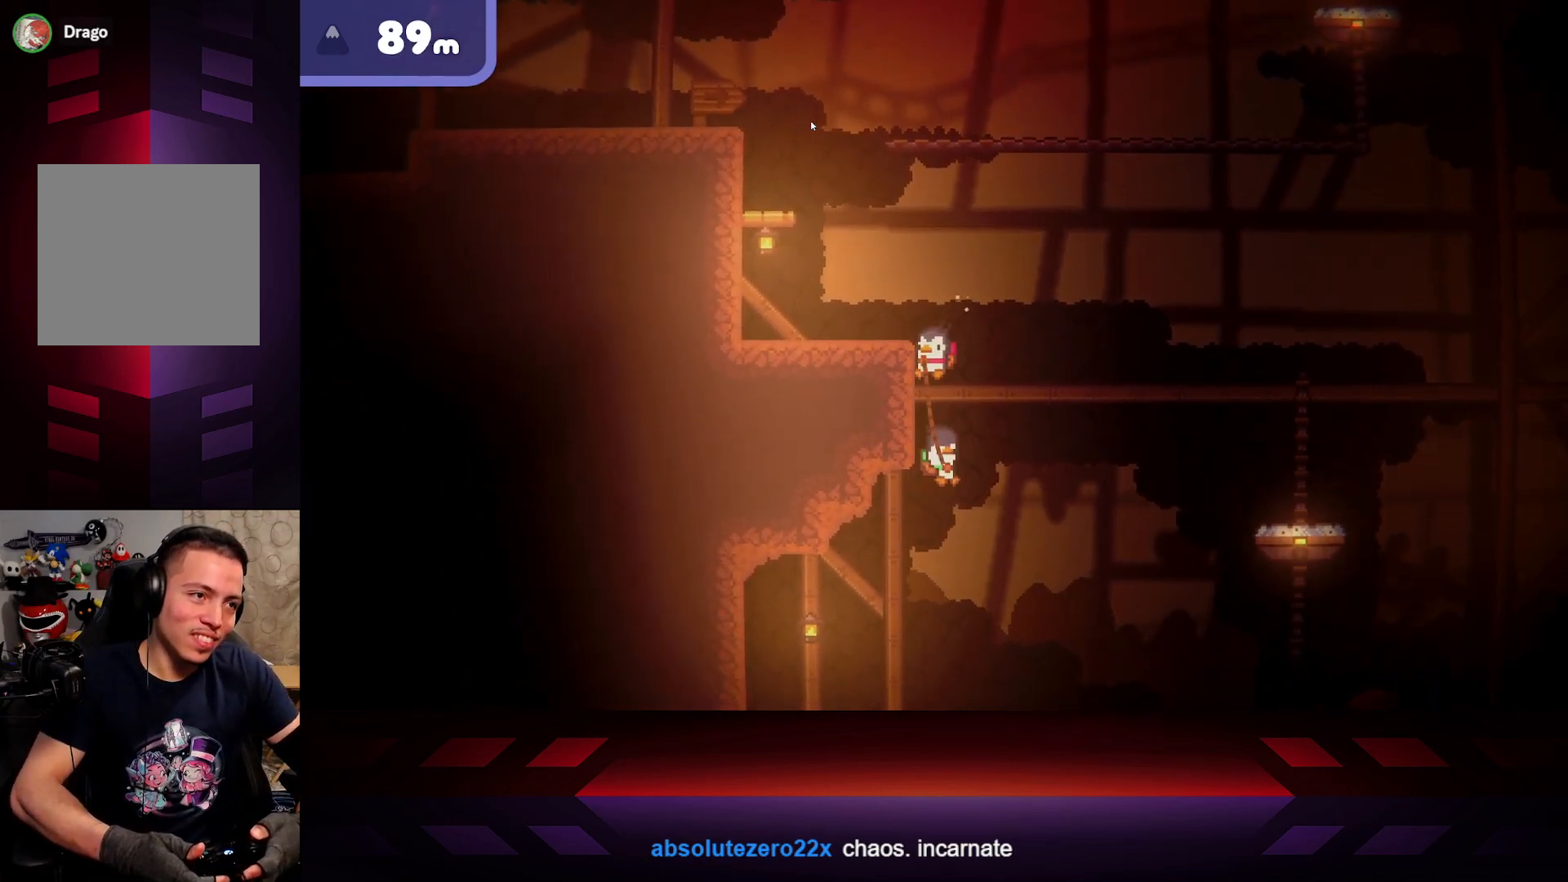
{"buttons": [], "left_stick": "right", "right_stick": "center", "events": [[17, "left_stick", "up-right"], [250, "left_stick", "right"]]}
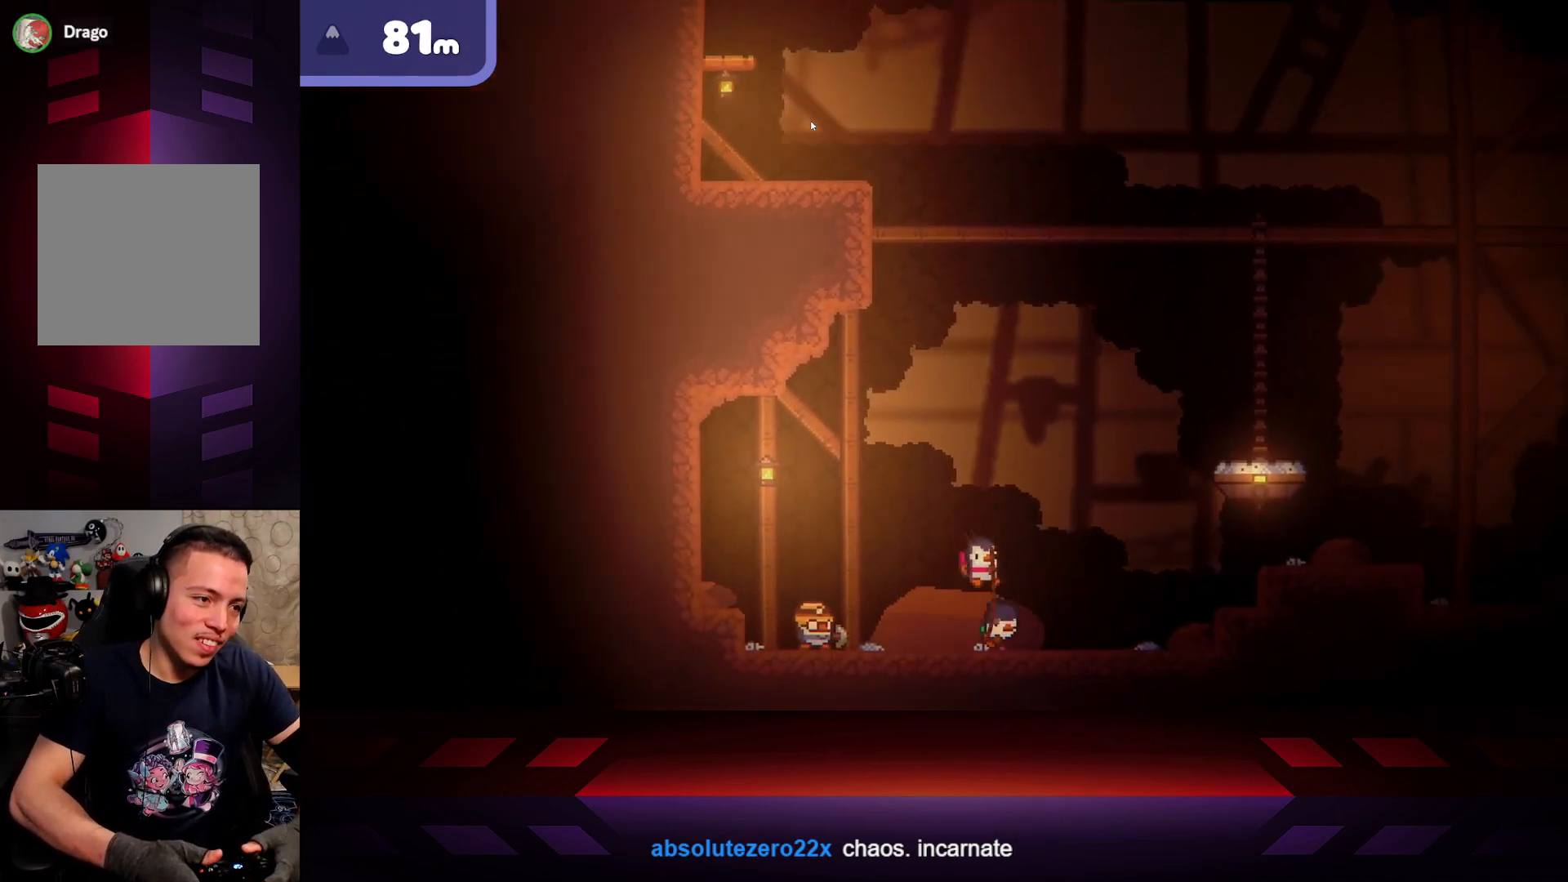
{"buttons": [], "left_stick": "right", "right_stick": "center", "events": []}
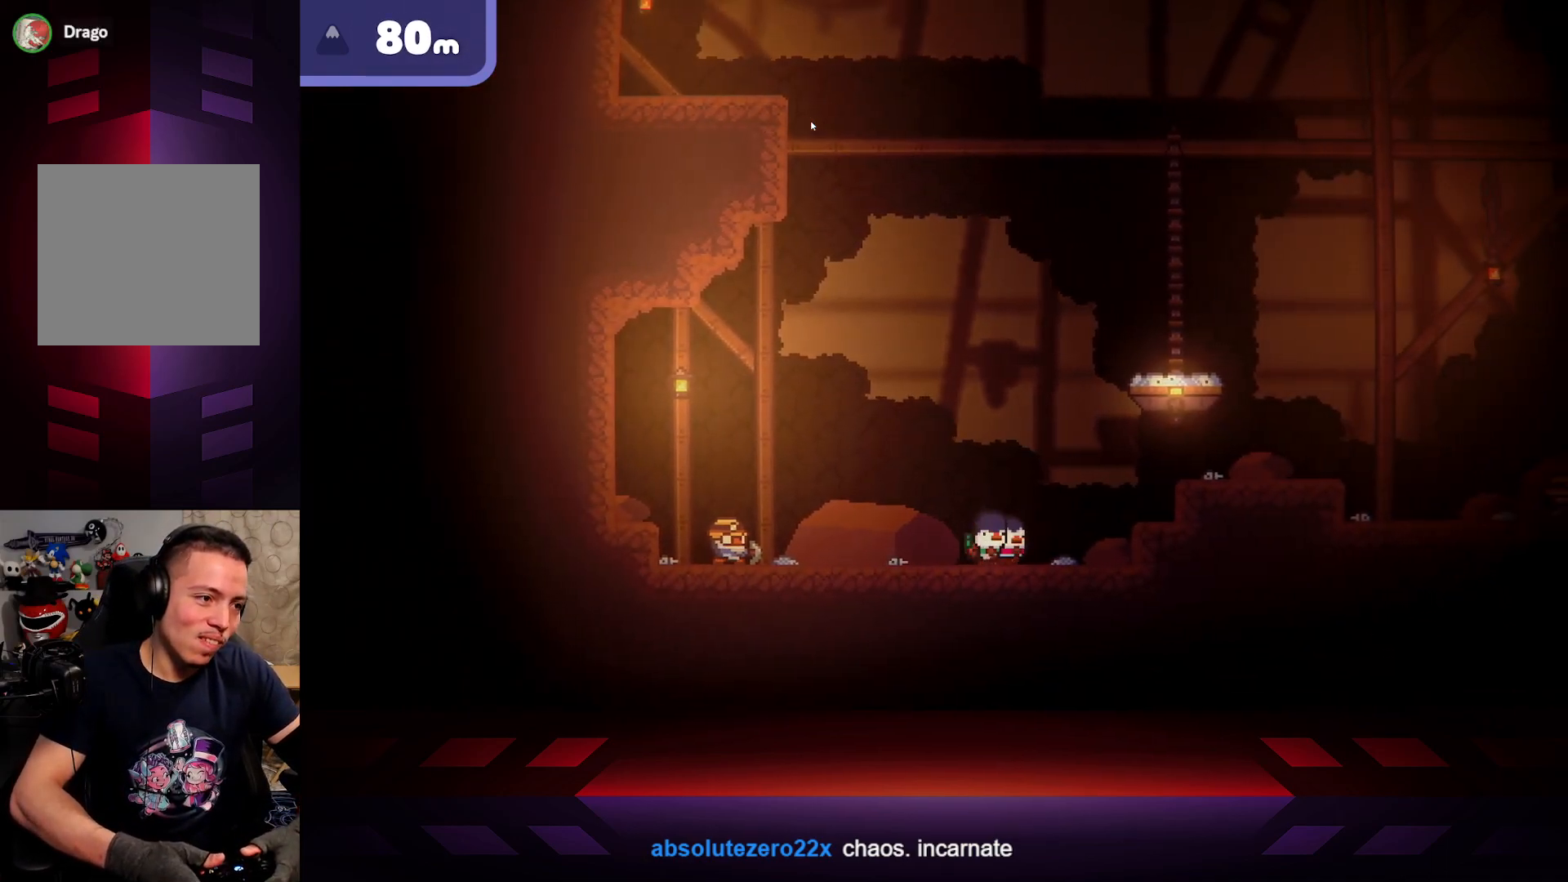
{"buttons": ["A"], "left_stick": "right", "right_stick": "center", "events": [[117, "A", "down"]]}
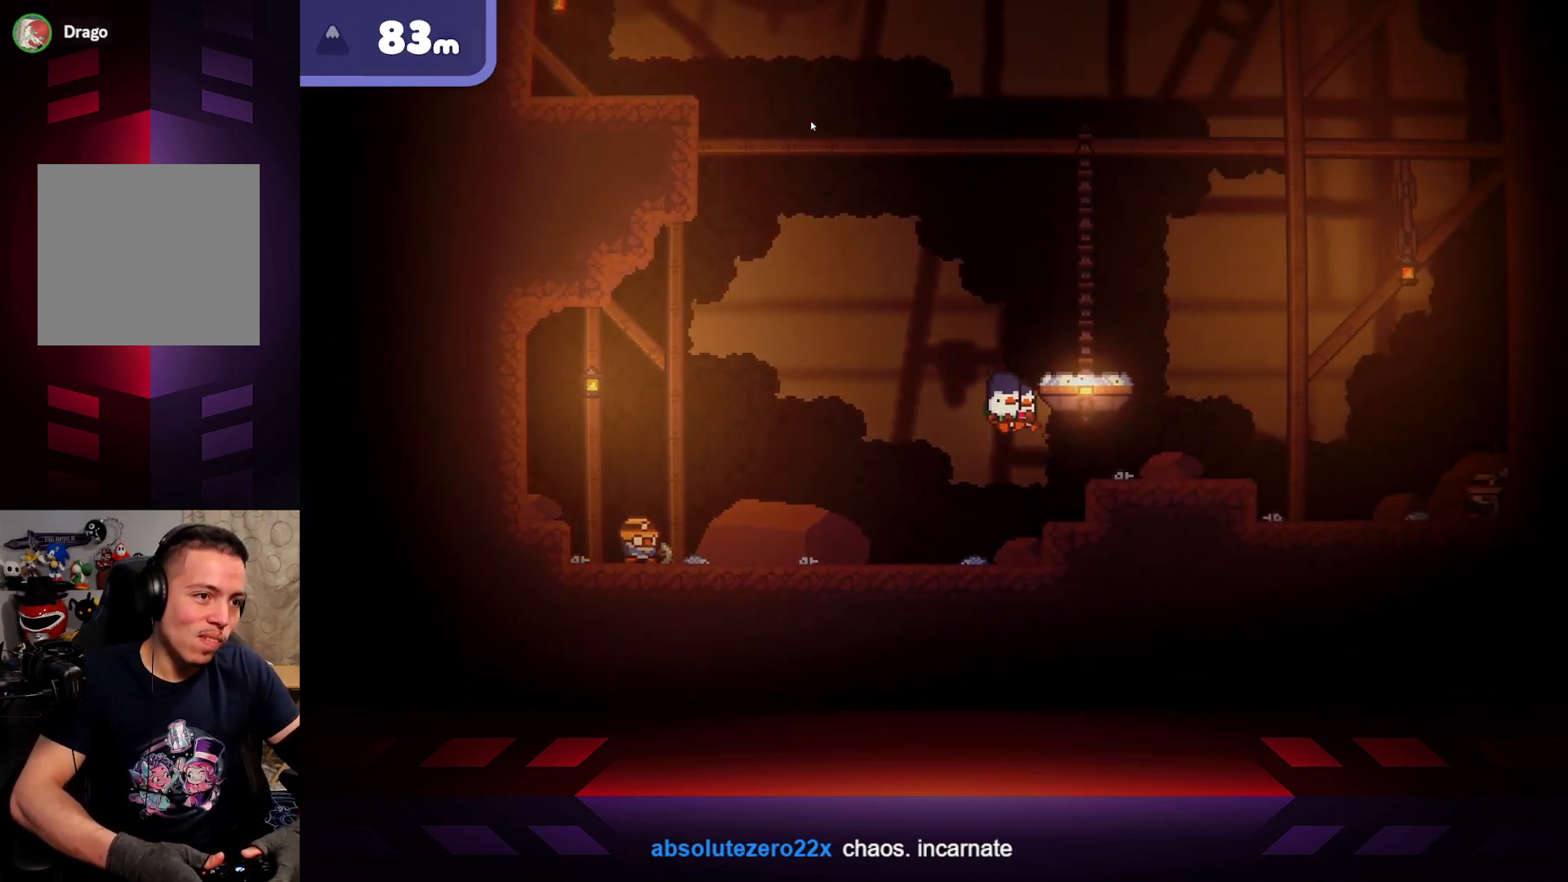
{"buttons": ["A"], "left_stick": "right", "right_stick": "center", "events": [[117, "A", "up"], [383, "A", "down"]]}
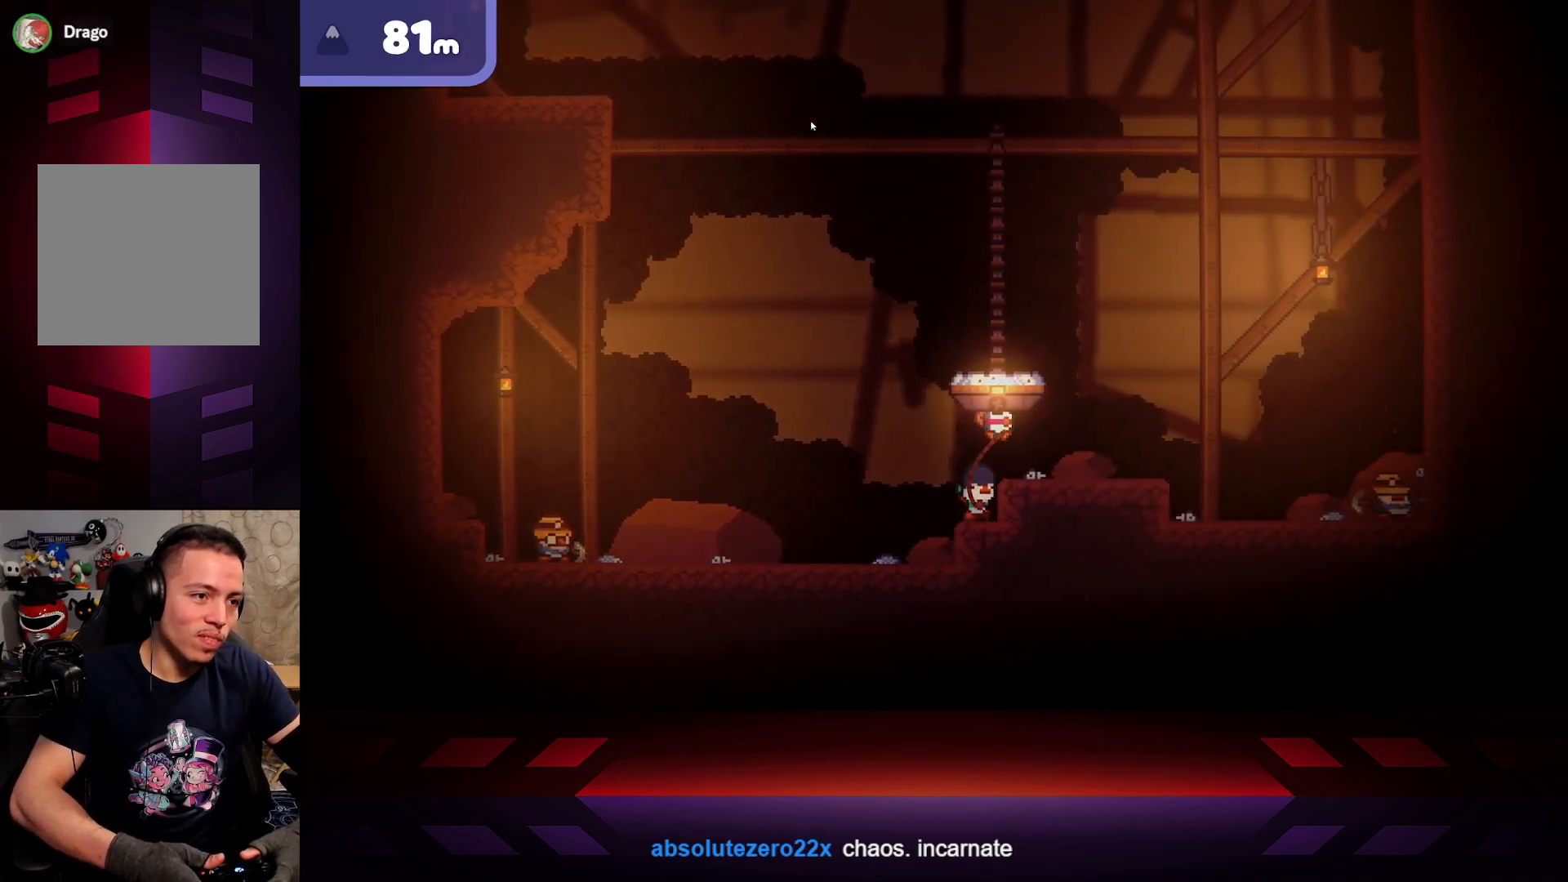
{"buttons": [], "left_stick": "center", "right_stick": "center", "events": [[283, "A", "up"], [433, "left_stick", "center"]]}
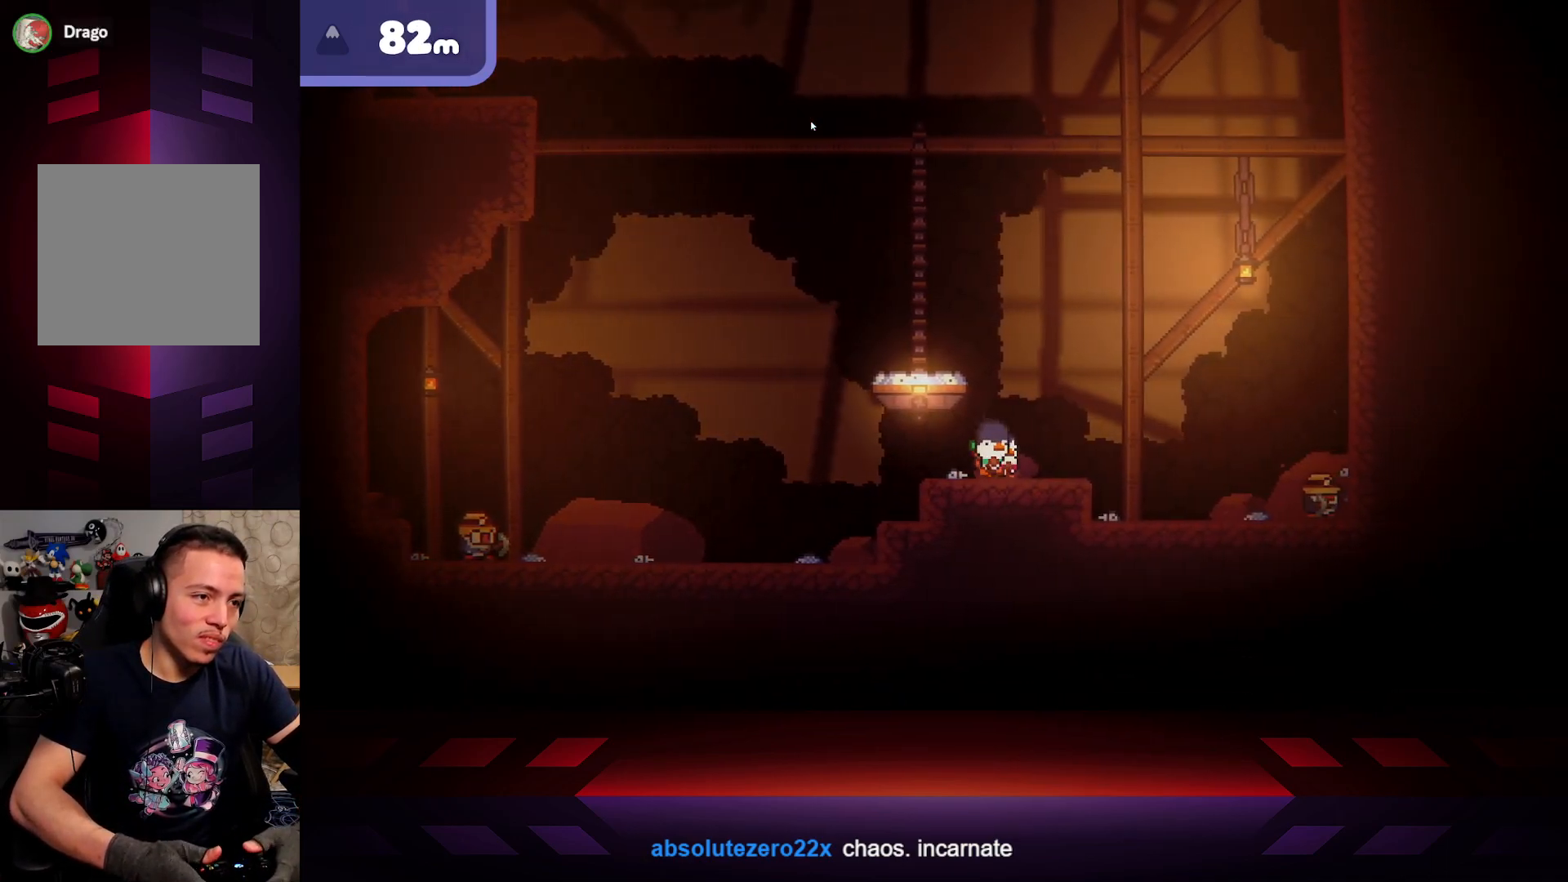
{"buttons": ["A"], "left_stick": "up-left", "right_stick": "center", "events": [[33, "A", "down"], [150, "left_stick", "up-left"]]}
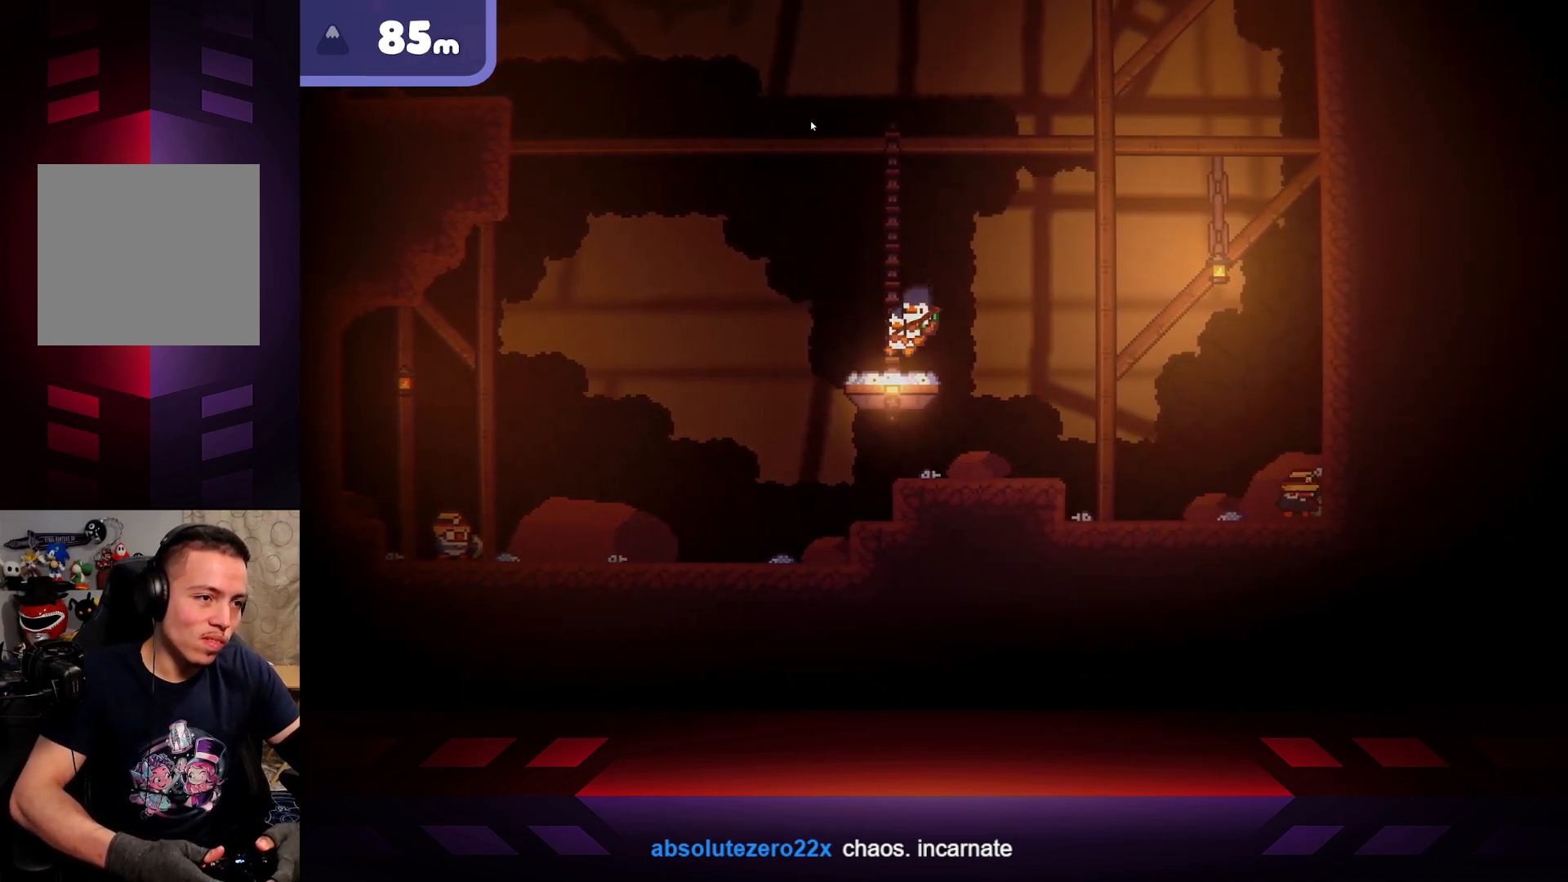
{"buttons": [], "left_stick": "right", "right_stick": "center", "events": [[50, "A", "up"], [100, "left_stick", "center"], [417, "left_stick", "right"]]}
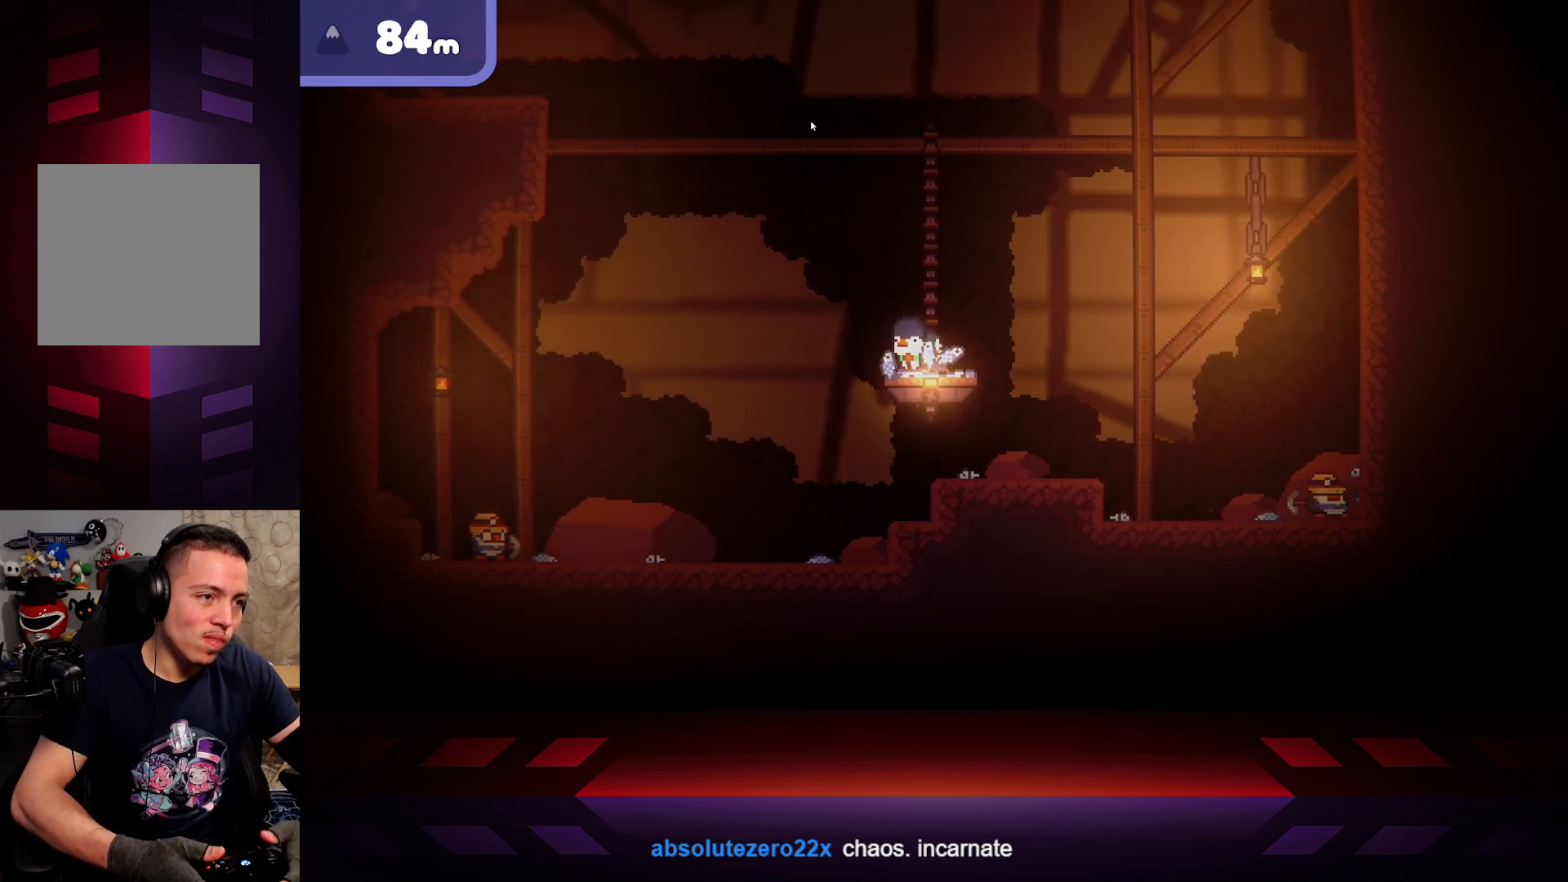
{"buttons": ["X"], "left_stick": "center", "right_stick": "center", "events": [[117, "left_stick", "center"], [150, "X", "down"]]}
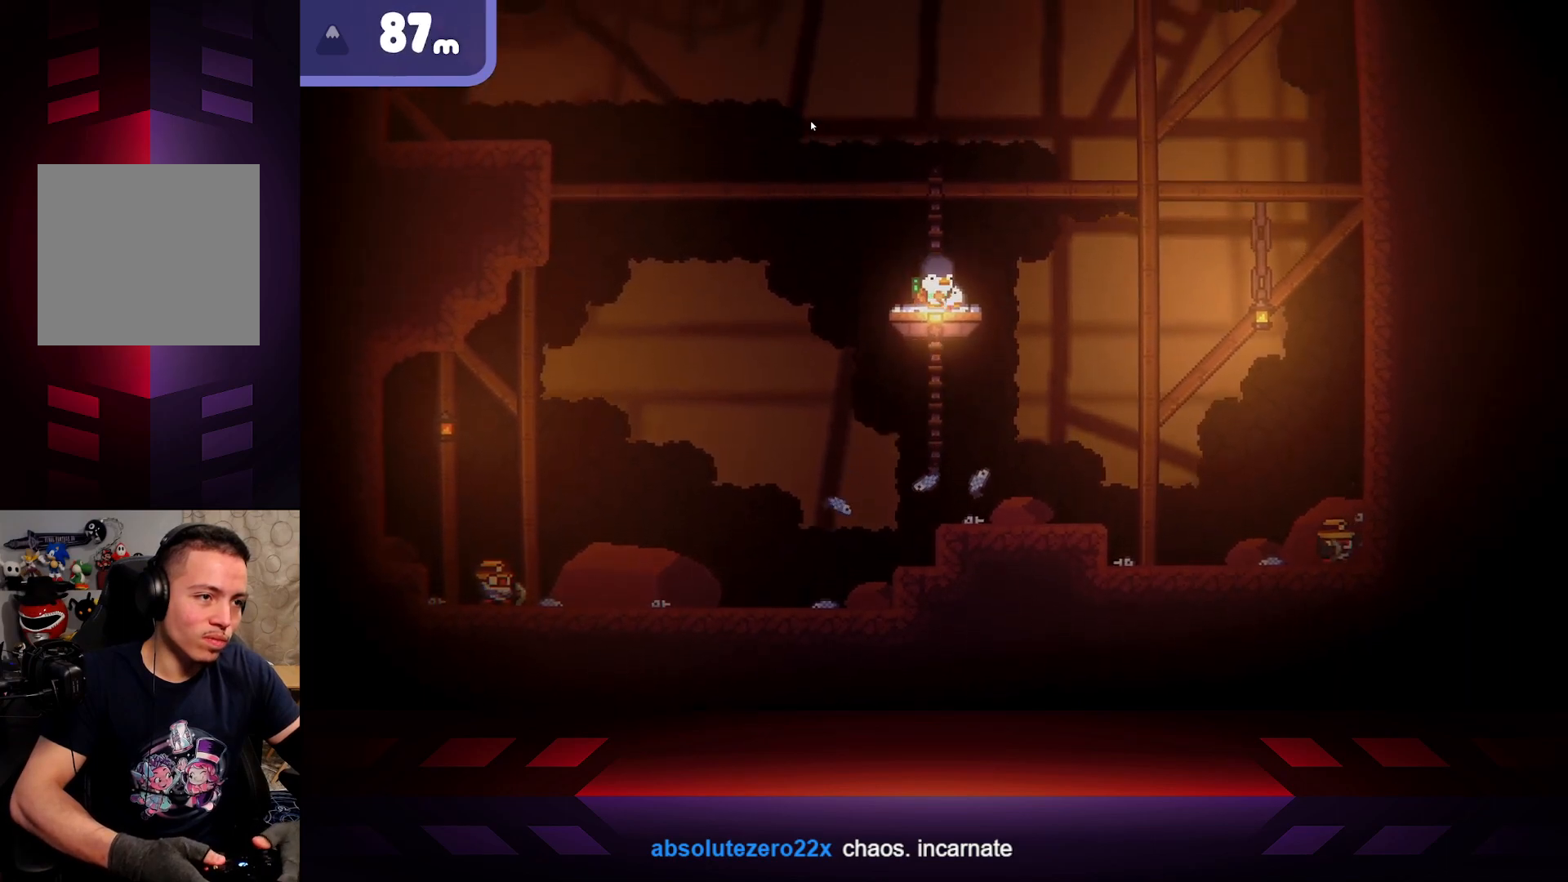
{"buttons": ["X"], "left_stick": "right", "right_stick": "center", "events": [[67, "left_stick", "right"]]}
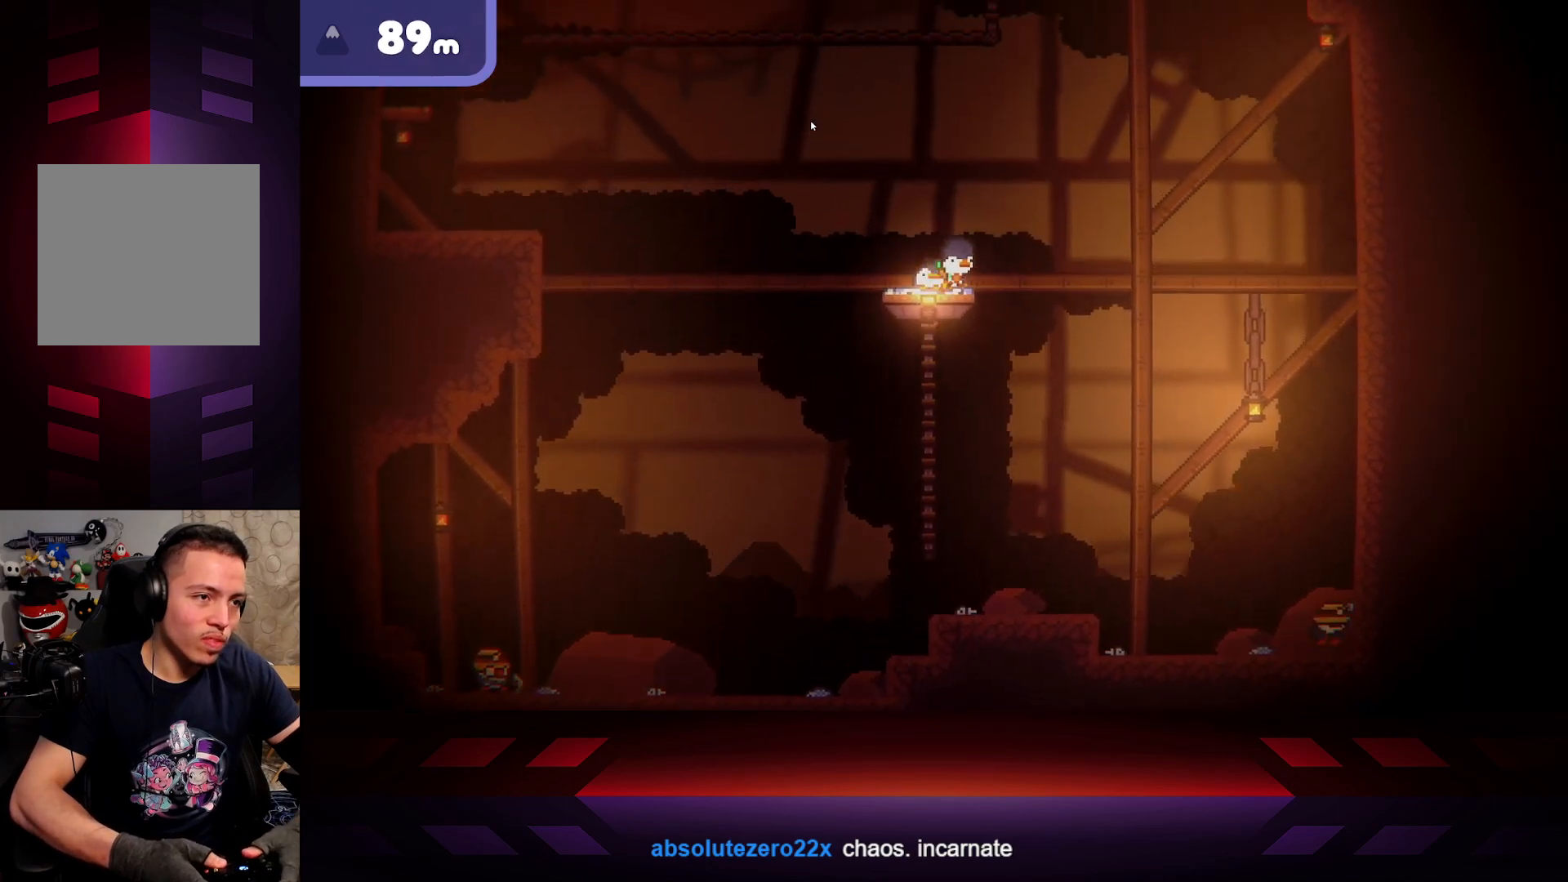
{"buttons": ["X"], "left_stick": "left", "right_stick": "center", "events": [[283, "left_stick", "down-left"], [433, "left_stick", "left"]]}
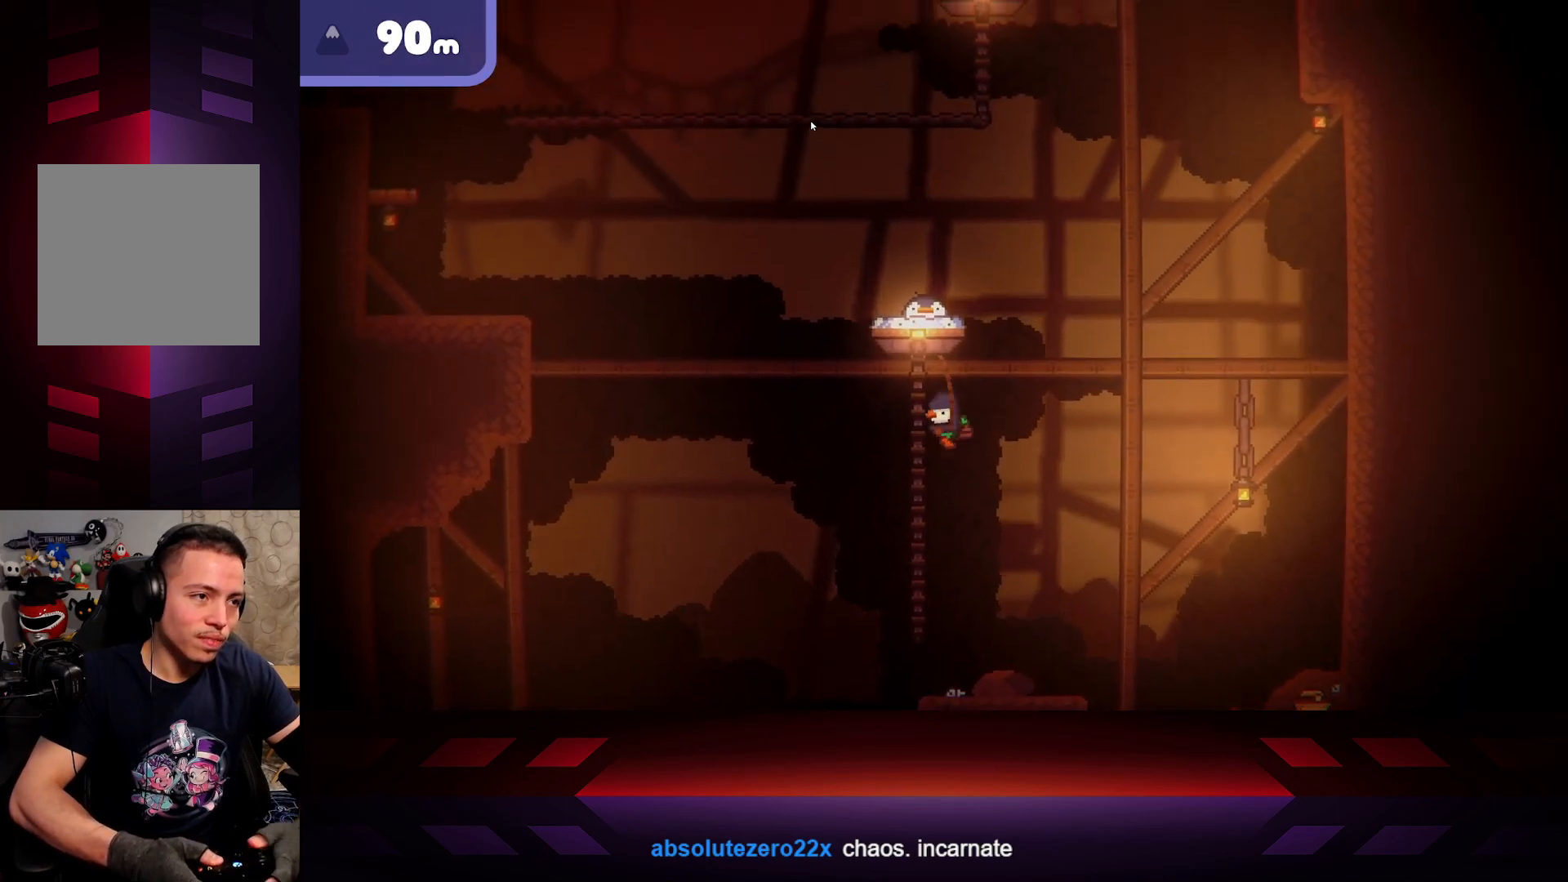
{"buttons": ["X"], "left_stick": "left", "right_stick": "center", "events": []}
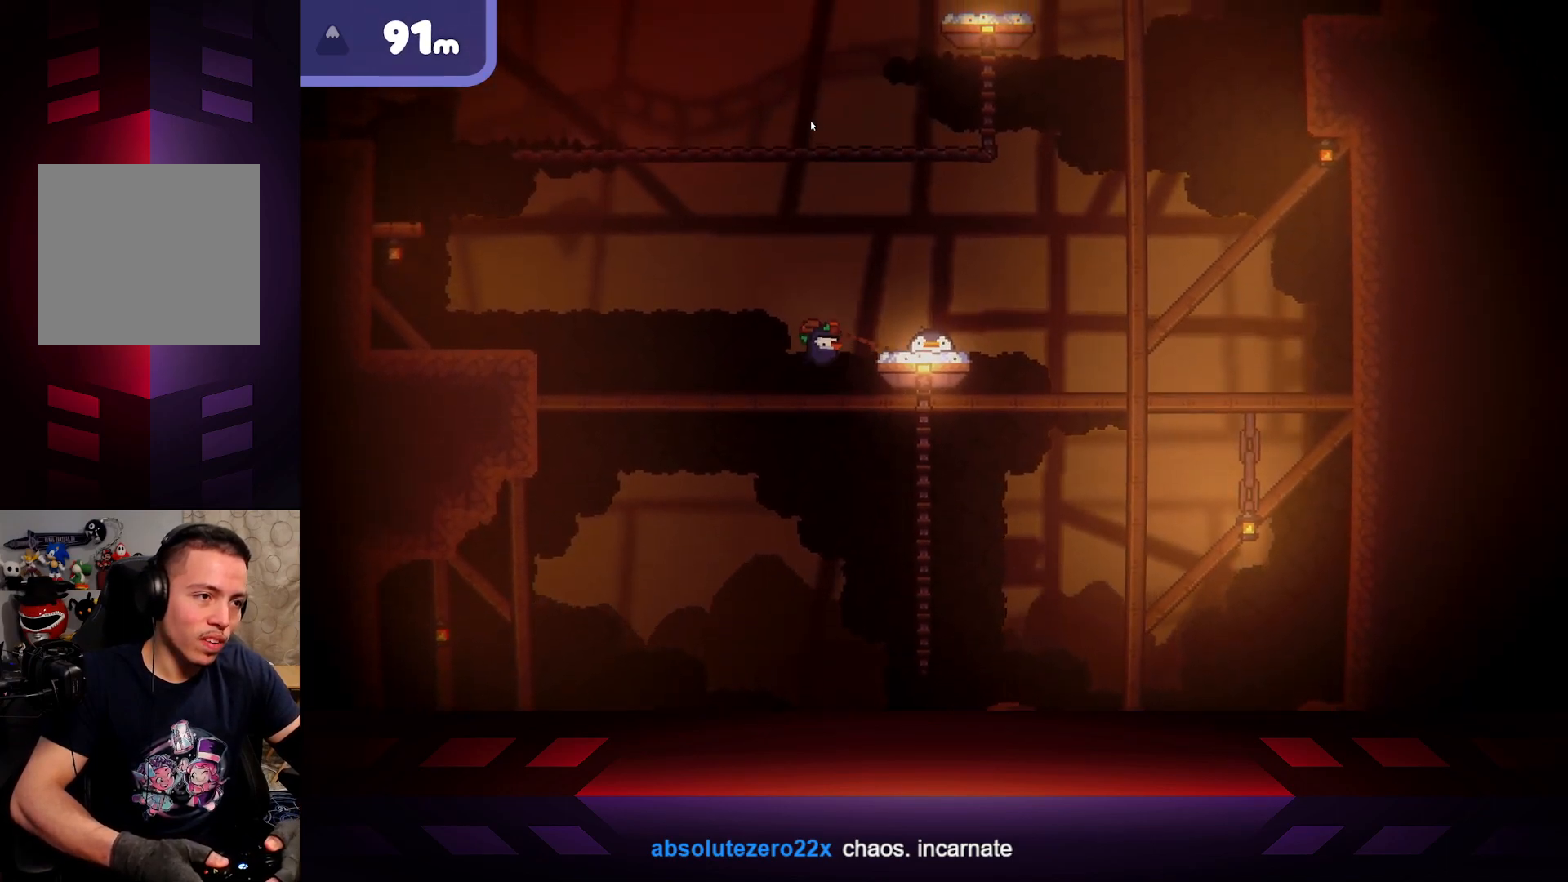
{"buttons": ["X"], "left_stick": "right", "right_stick": "center", "events": [[33, "left_stick", "right"]]}
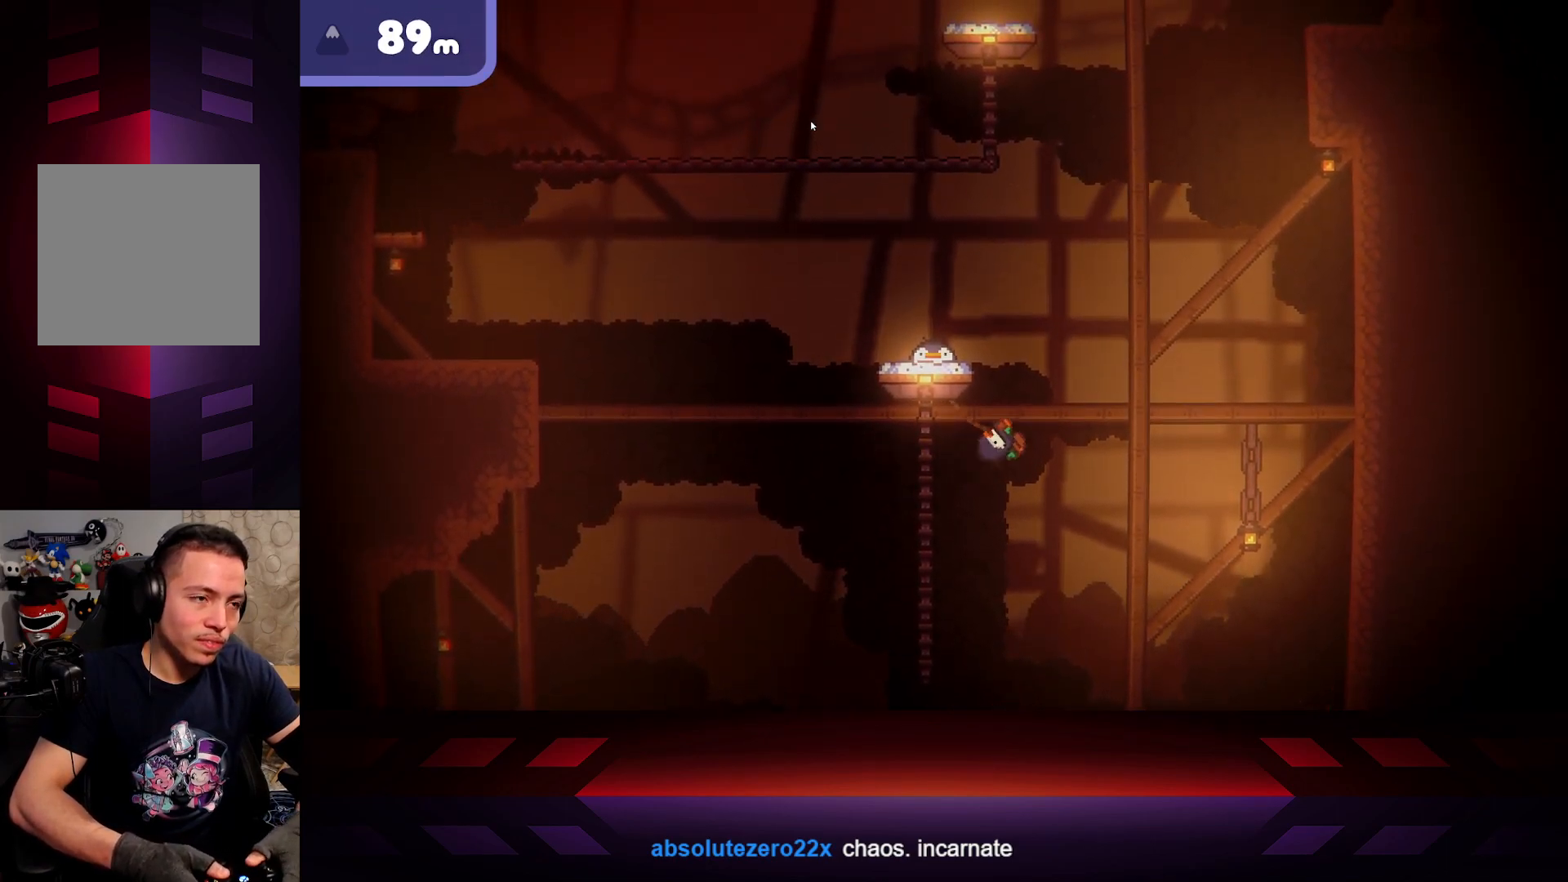
{"buttons": ["X"], "left_stick": "down-left", "right_stick": "center", "events": [[500, "left_stick", "down-left"]]}
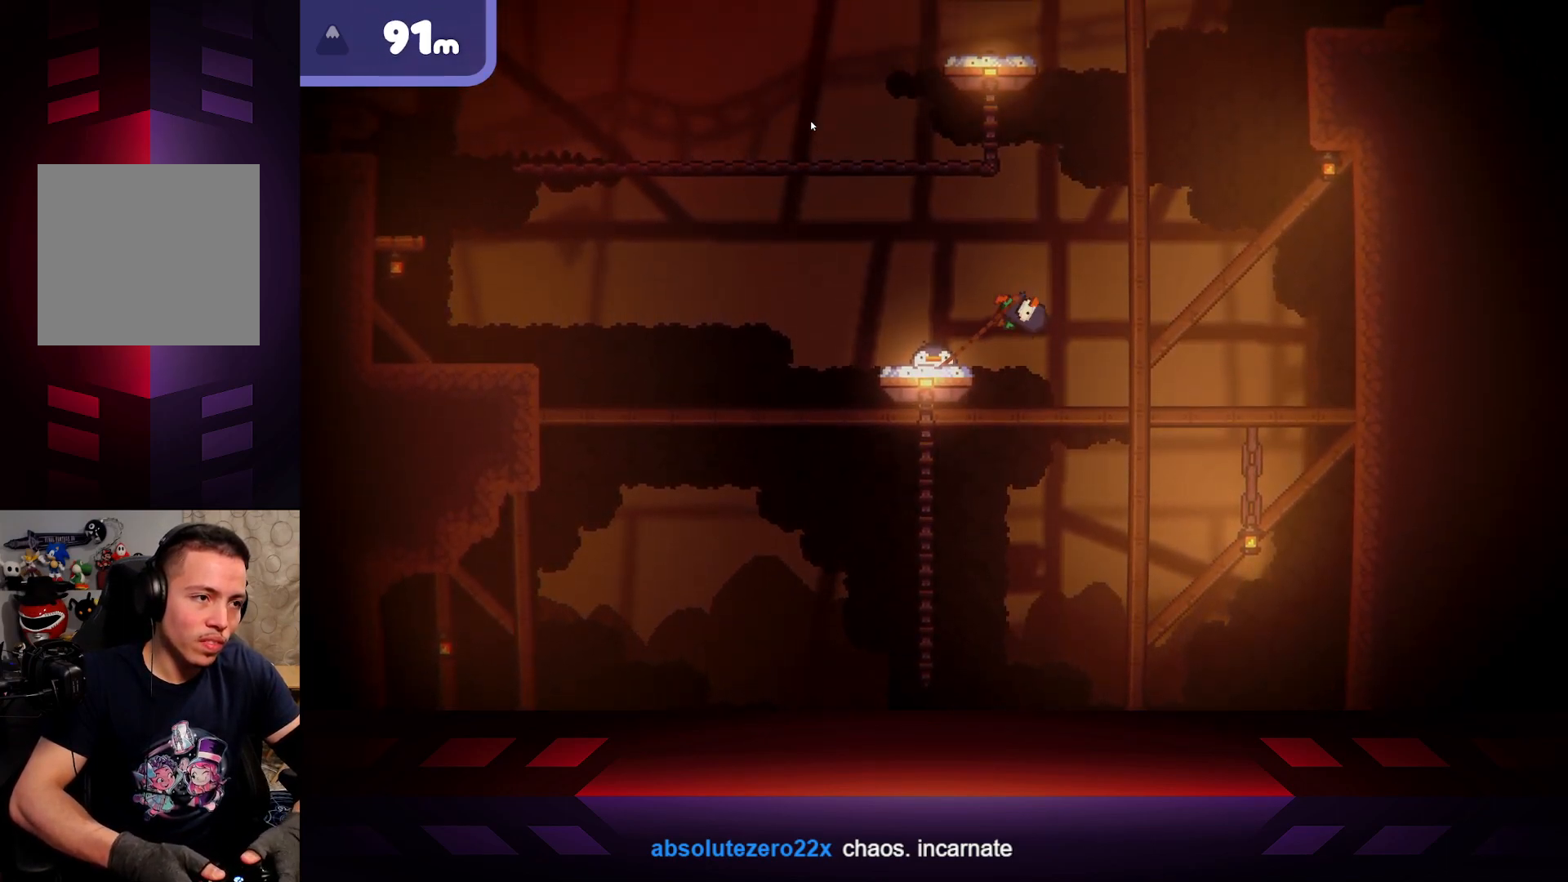
{"buttons": ["X"], "left_stick": "left", "right_stick": "center", "events": [[100, "left_stick", "left"]]}
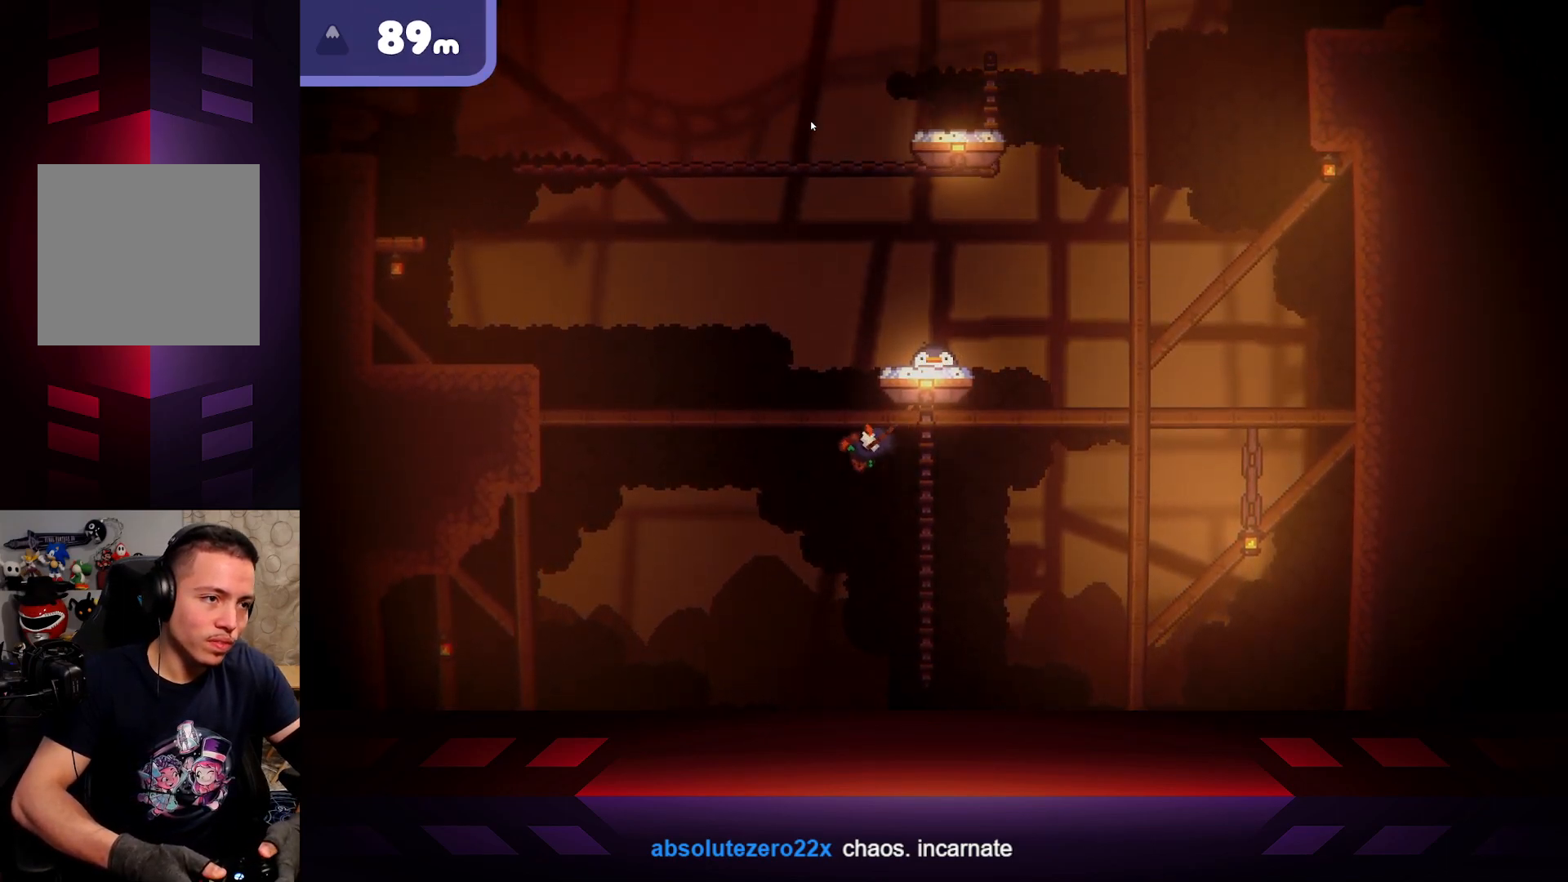
{"buttons": ["X"], "left_stick": "left", "right_stick": "center", "events": []}
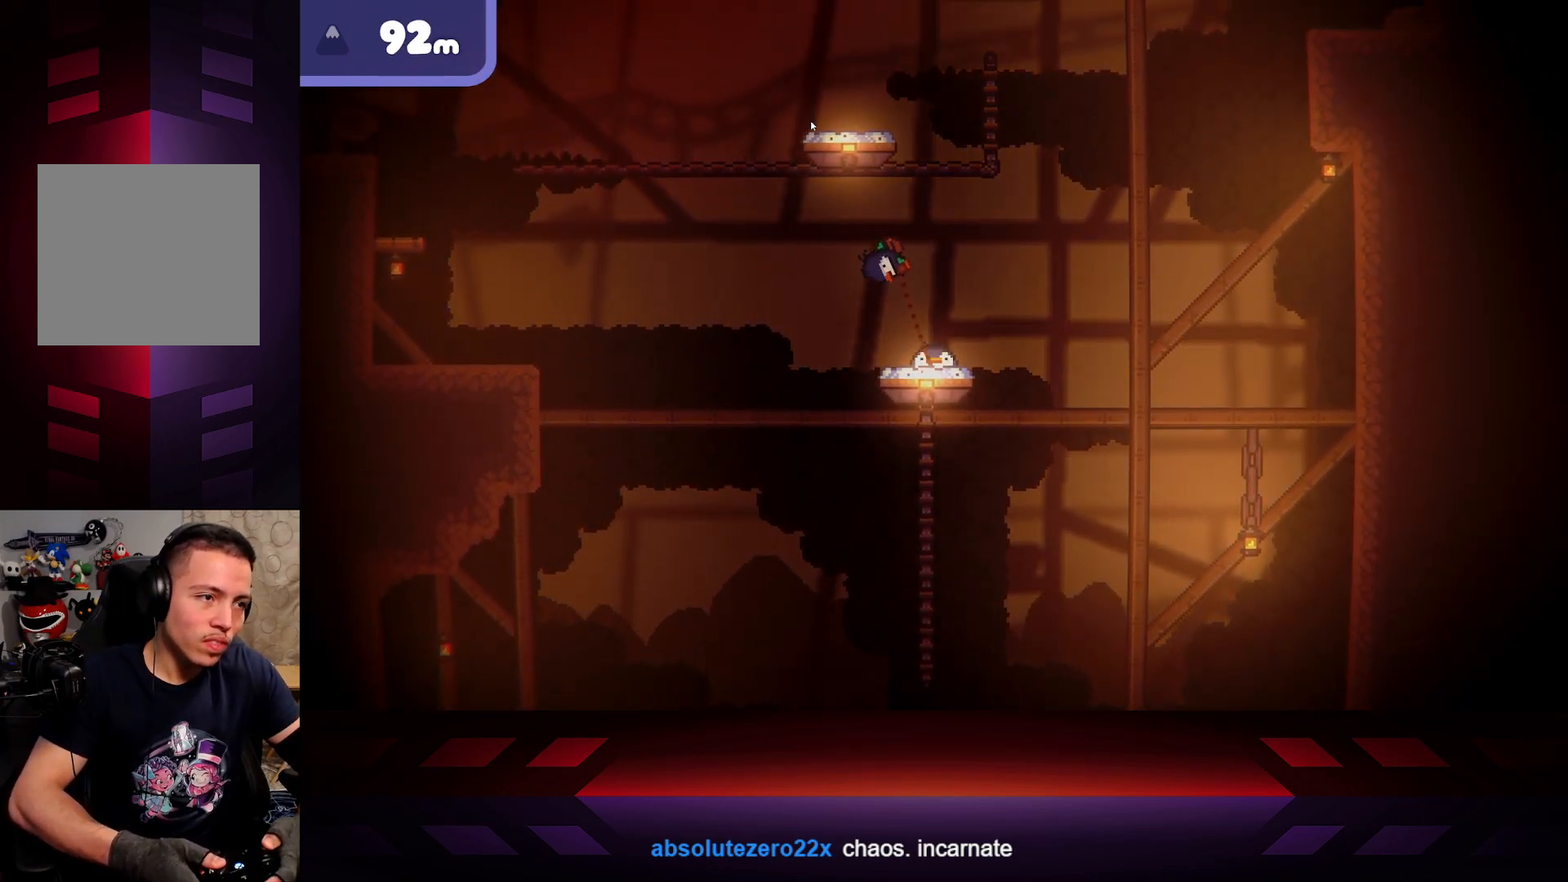
{"buttons": ["X"], "left_stick": "right", "right_stick": "center", "events": [[367, "left_stick", "right"]]}
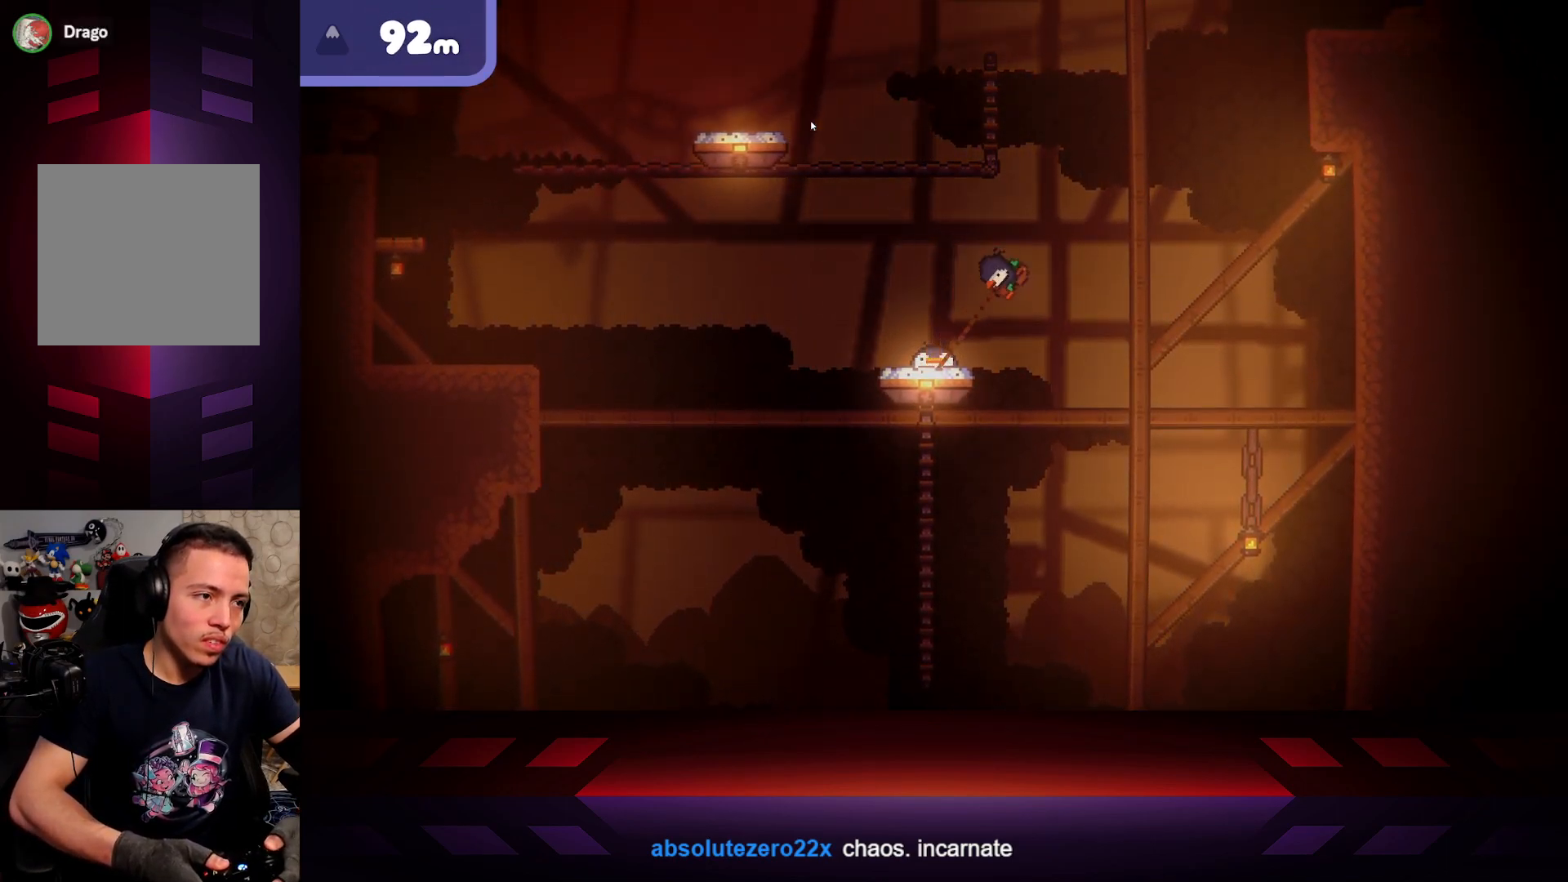
{"buttons": ["L3"], "left_stick": "left", "right_stick": "center", "events": [[150, "left_stick", "left"], [300, "L3", "down"], [500, "X", "up"]]}
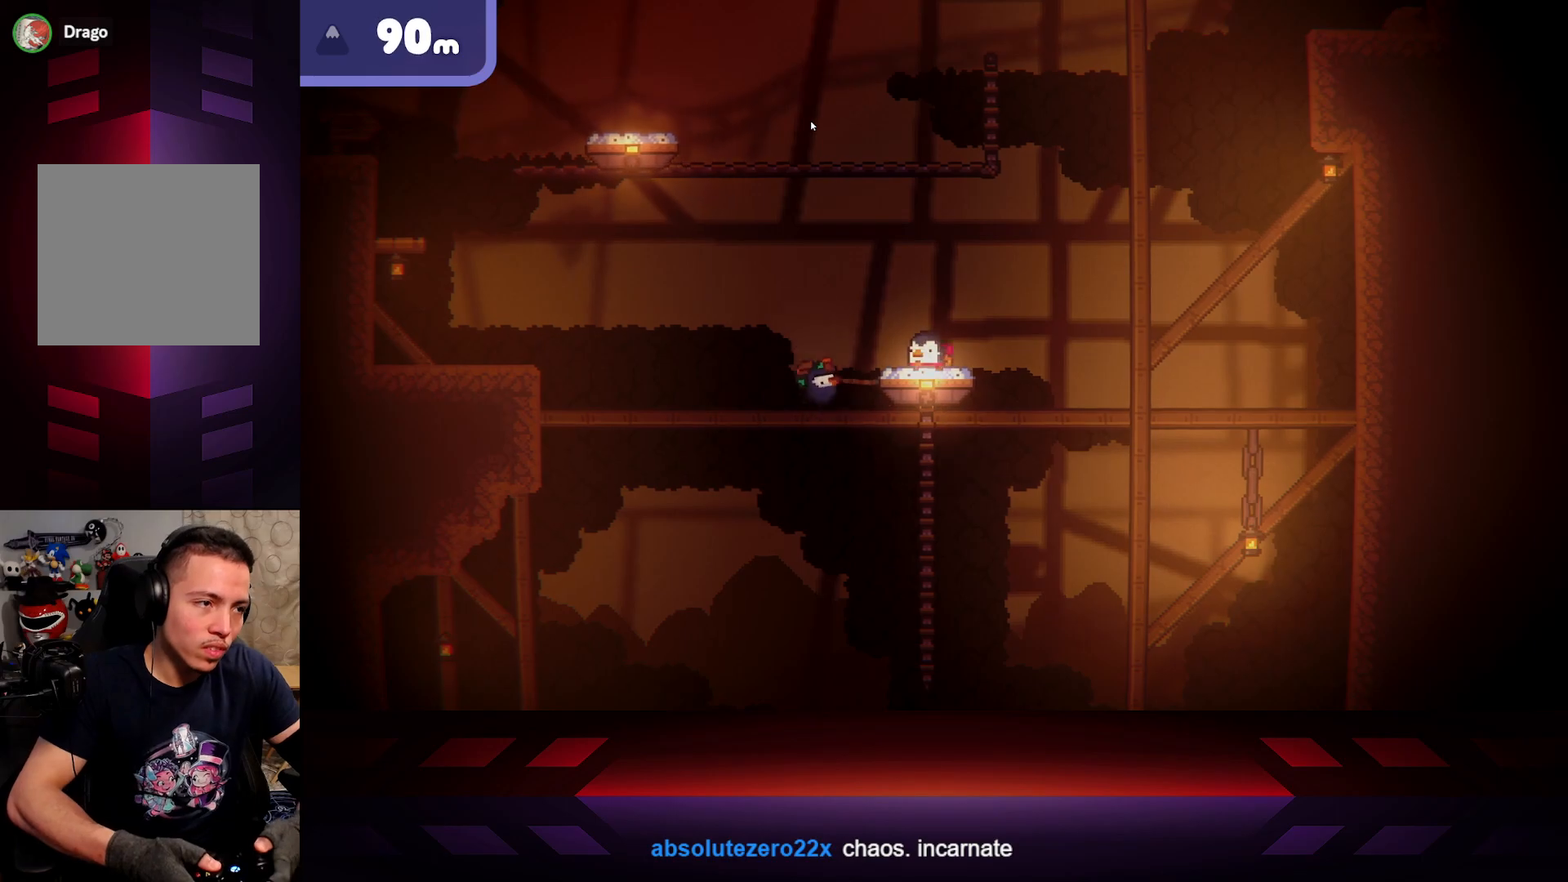
{"buttons": ["A", "L3"], "left_stick": "left", "right_stick": "center", "events": [[67, "A", "down"]]}
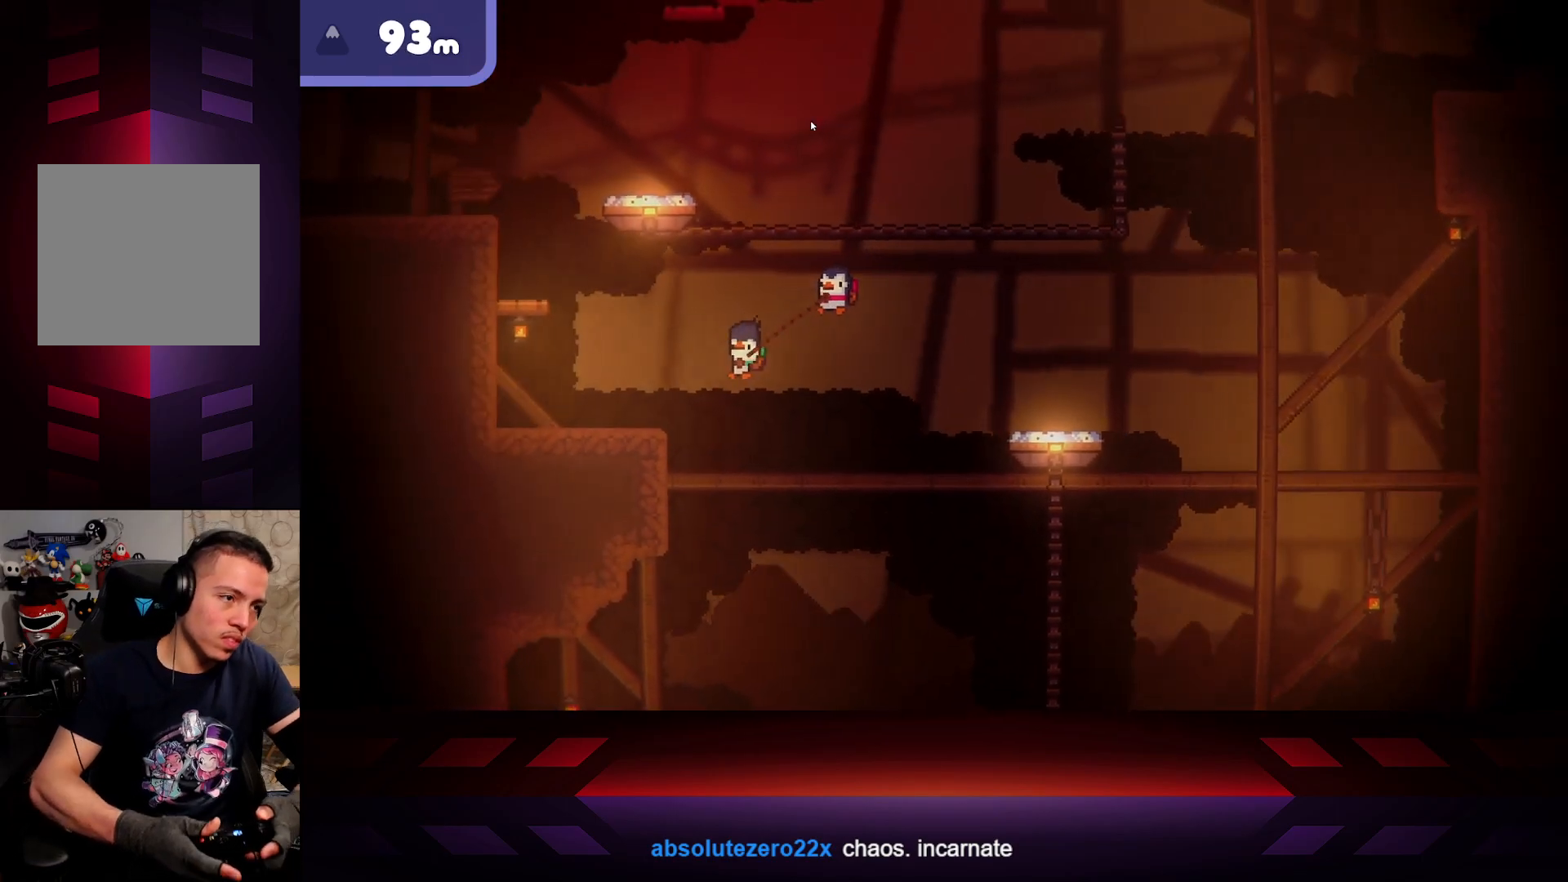
{"buttons": ["B", "R2", "L3"], "left_stick": "left", "right_stick": "center", "events": [[217, "B", "down"], [250, "A", "up"], [267, "R2", "down"]]}
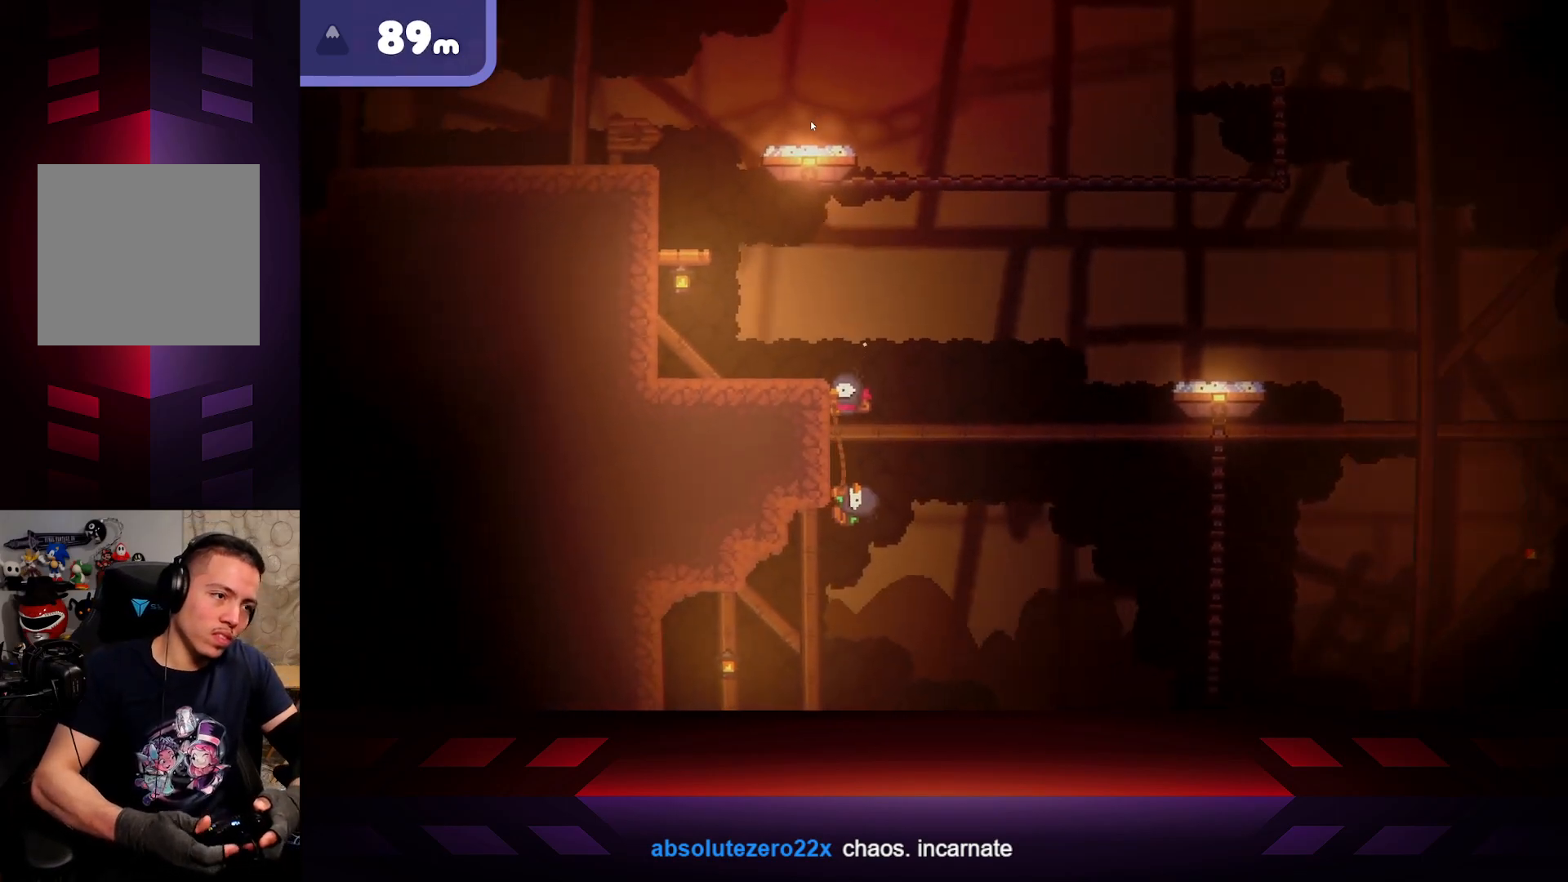
{"buttons": ["R2"], "left_stick": "up-right", "right_stick": "center", "events": [[233, "L3", "up"], [483, "B", "up"], [483, "left_stick", "up-right"]]}
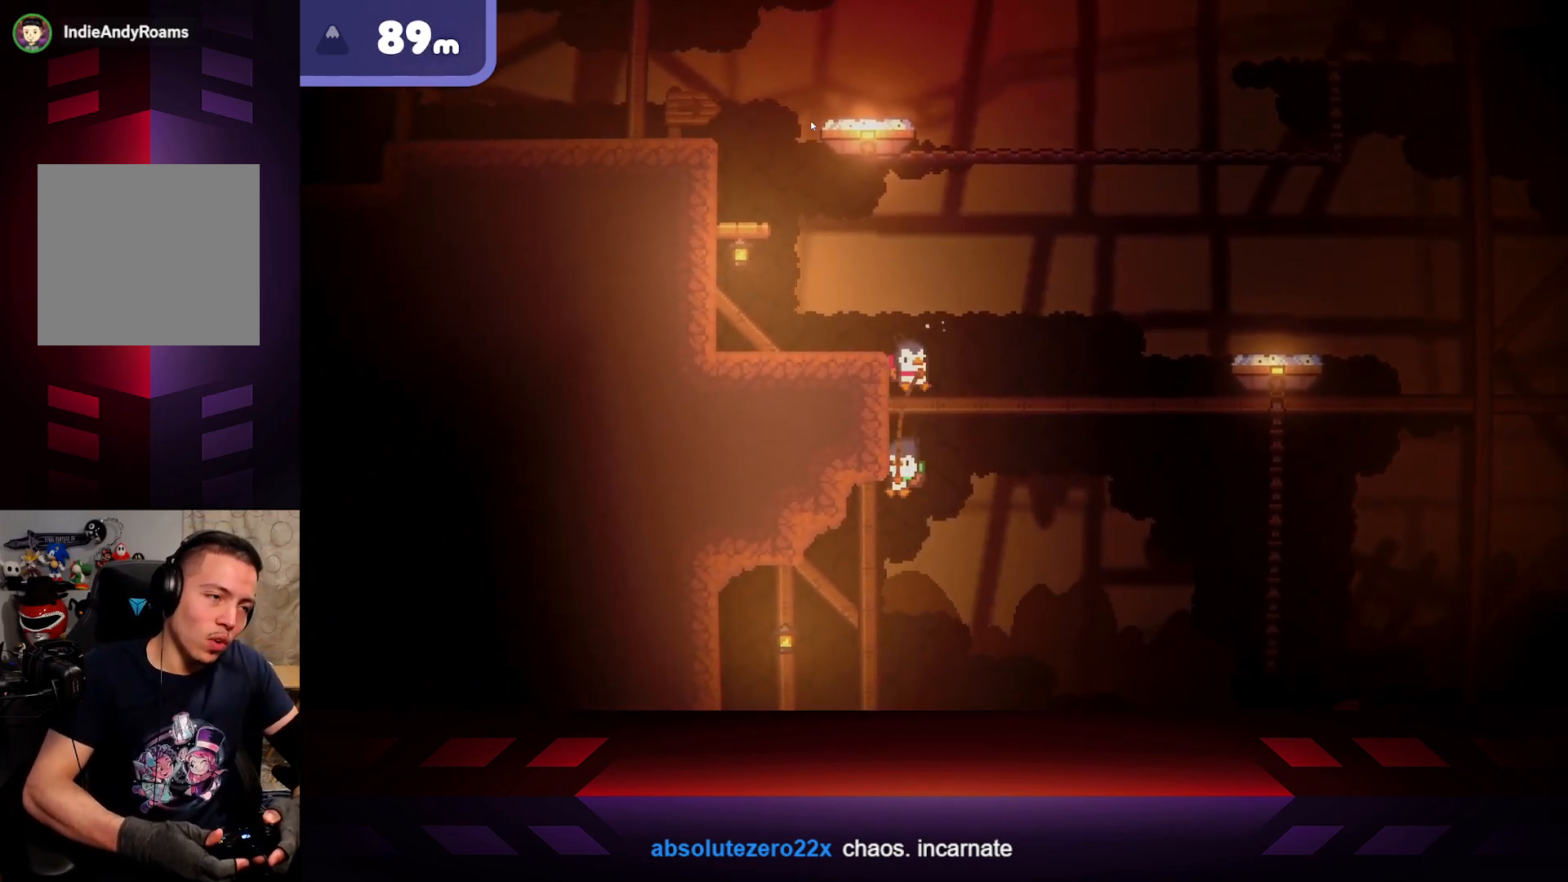
{"buttons": [], "left_stick": "right", "right_stick": "center", "events": [[50, "R2", "up"], [417, "left_stick", "right"]]}
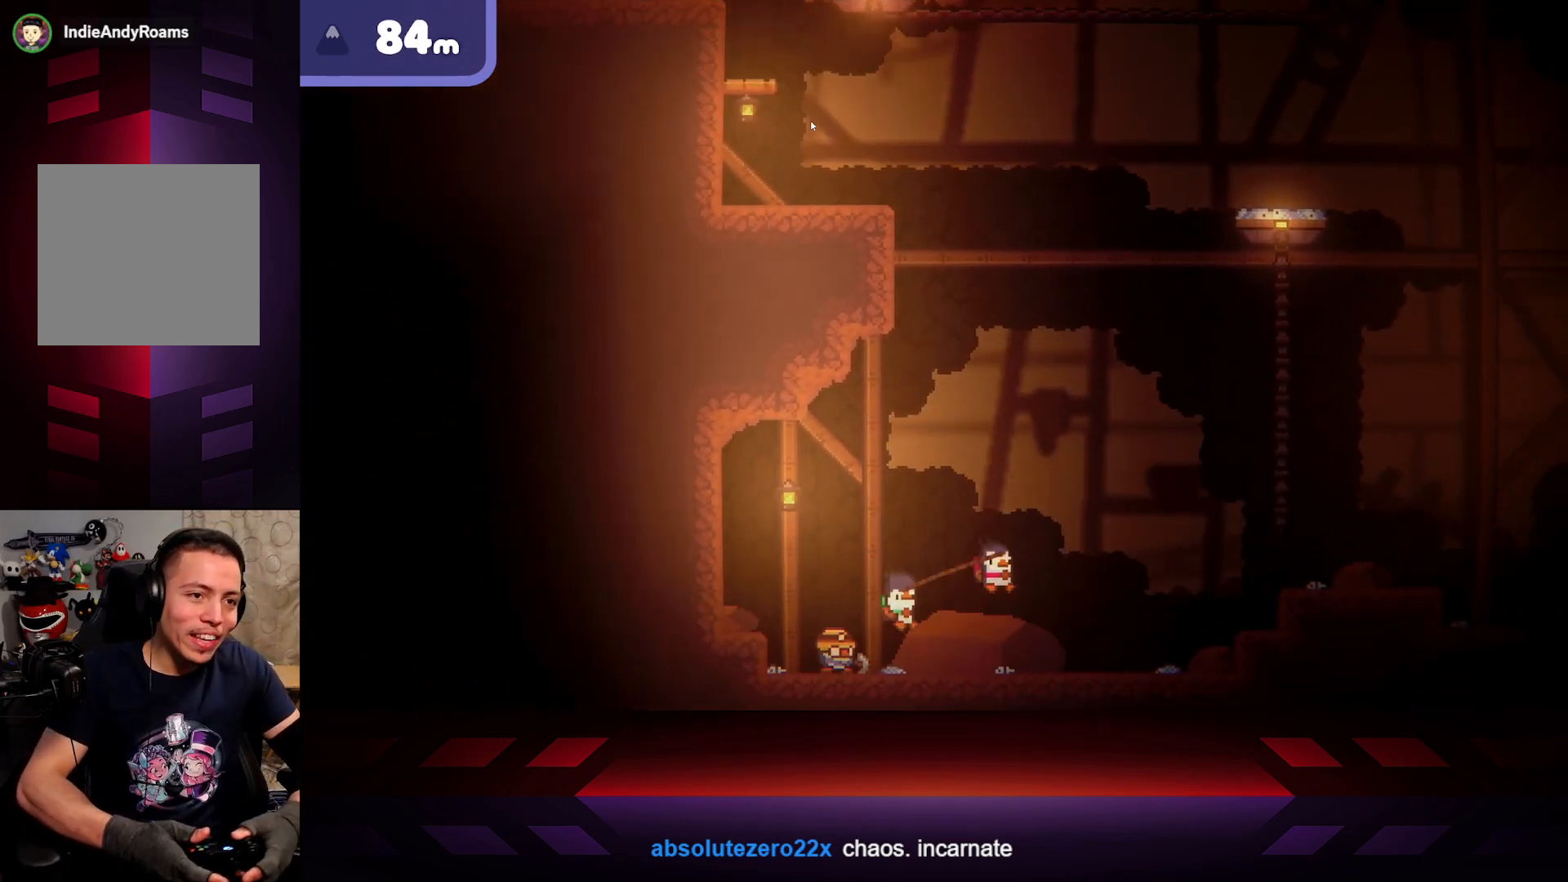
{"buttons": [], "left_stick": "right", "right_stick": "center", "events": []}
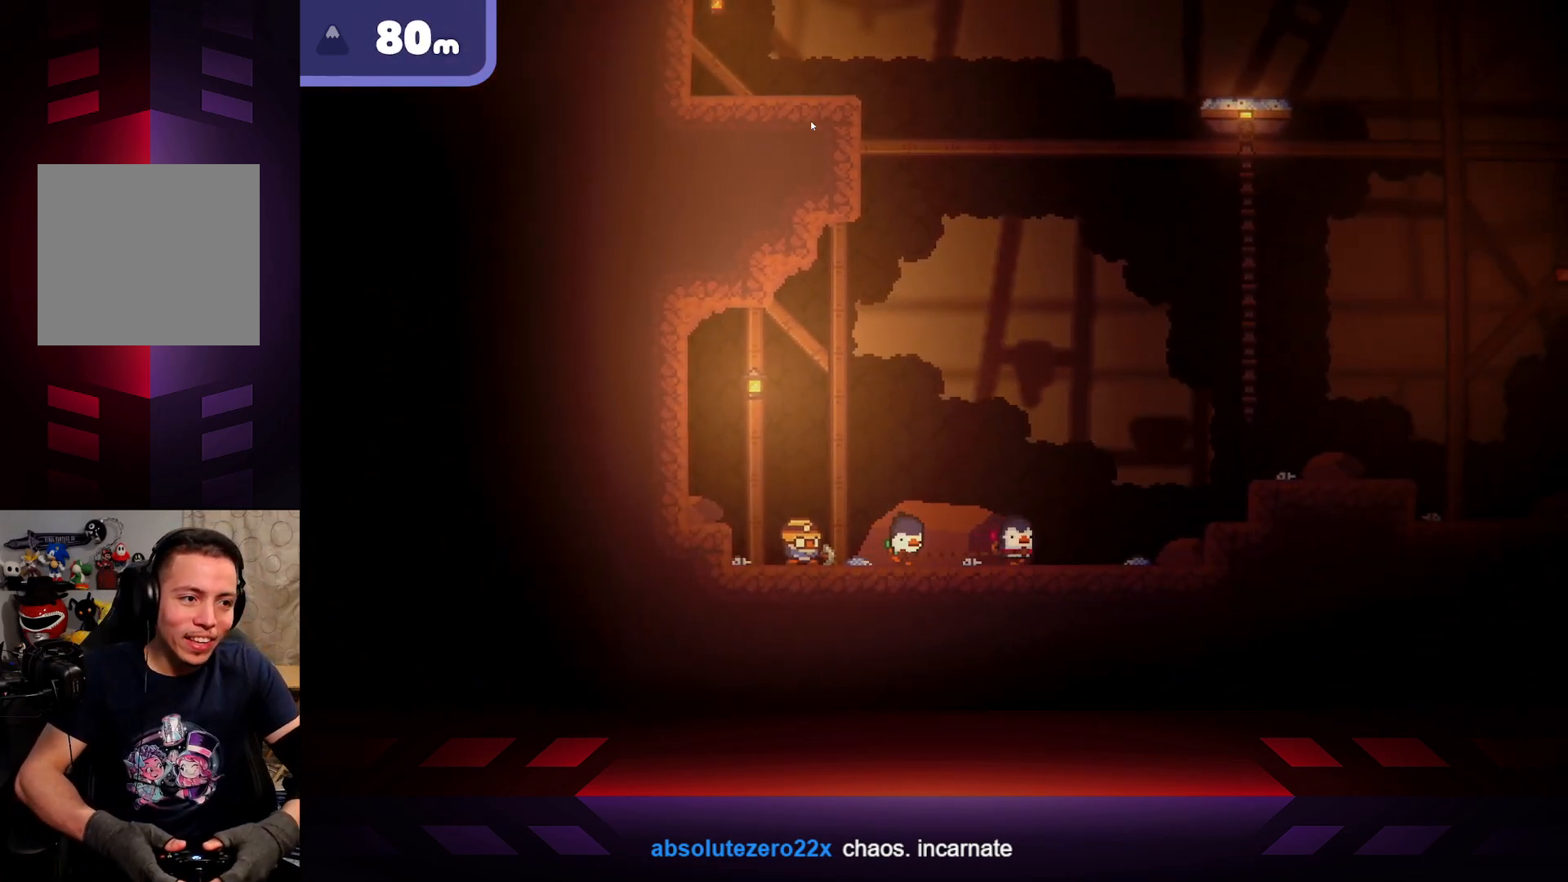
{"buttons": [], "left_stick": "right", "right_stick": "center", "events": []}
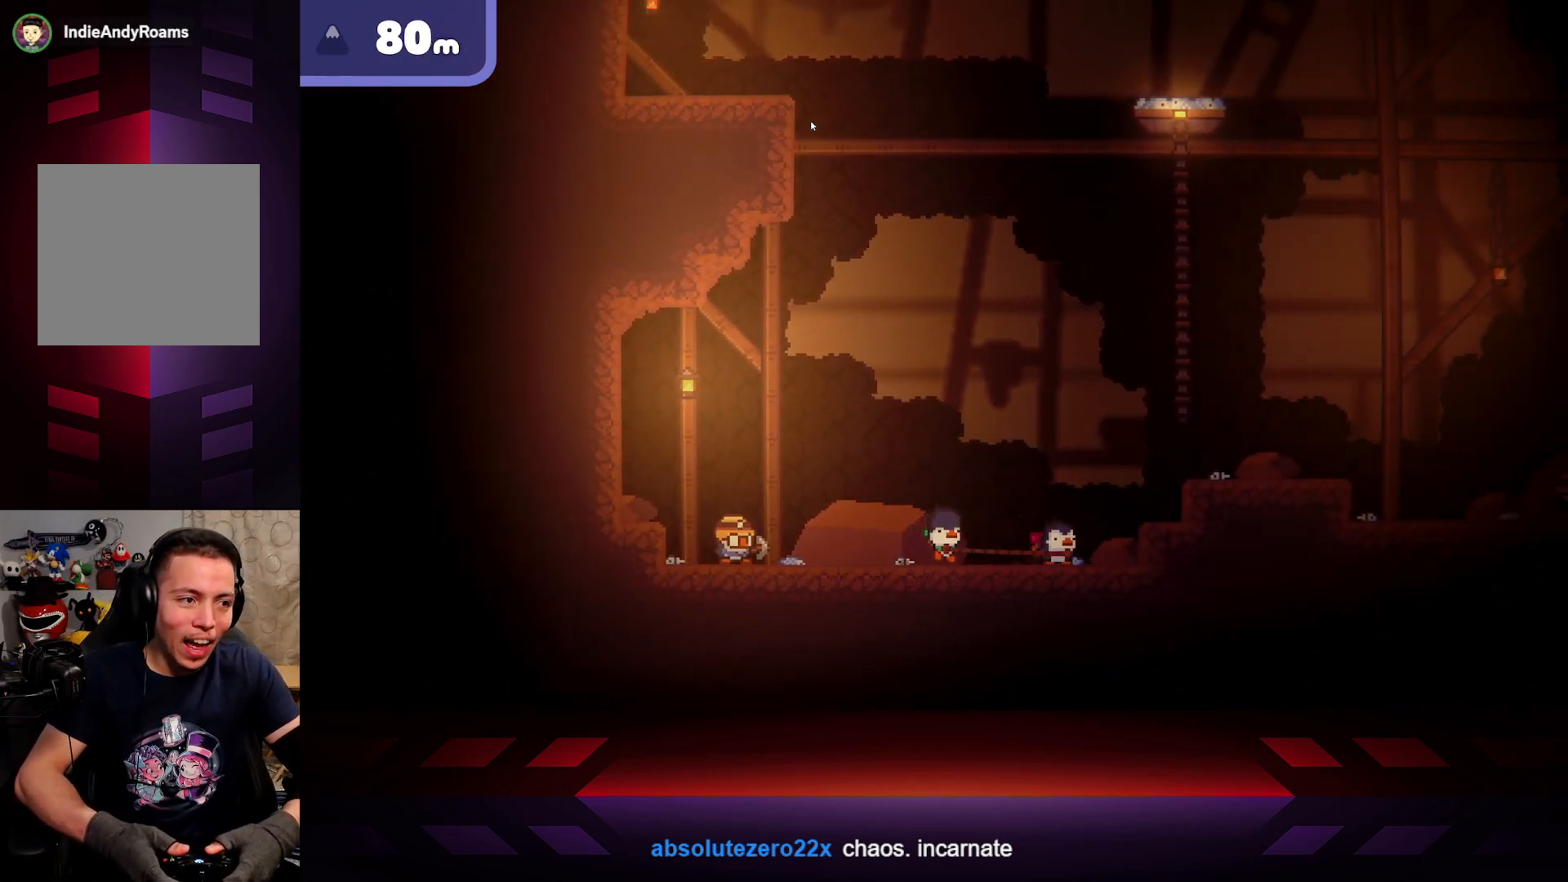
{"buttons": ["A"], "left_stick": "right", "right_stick": "center", "events": [[150, "A", "down"]]}
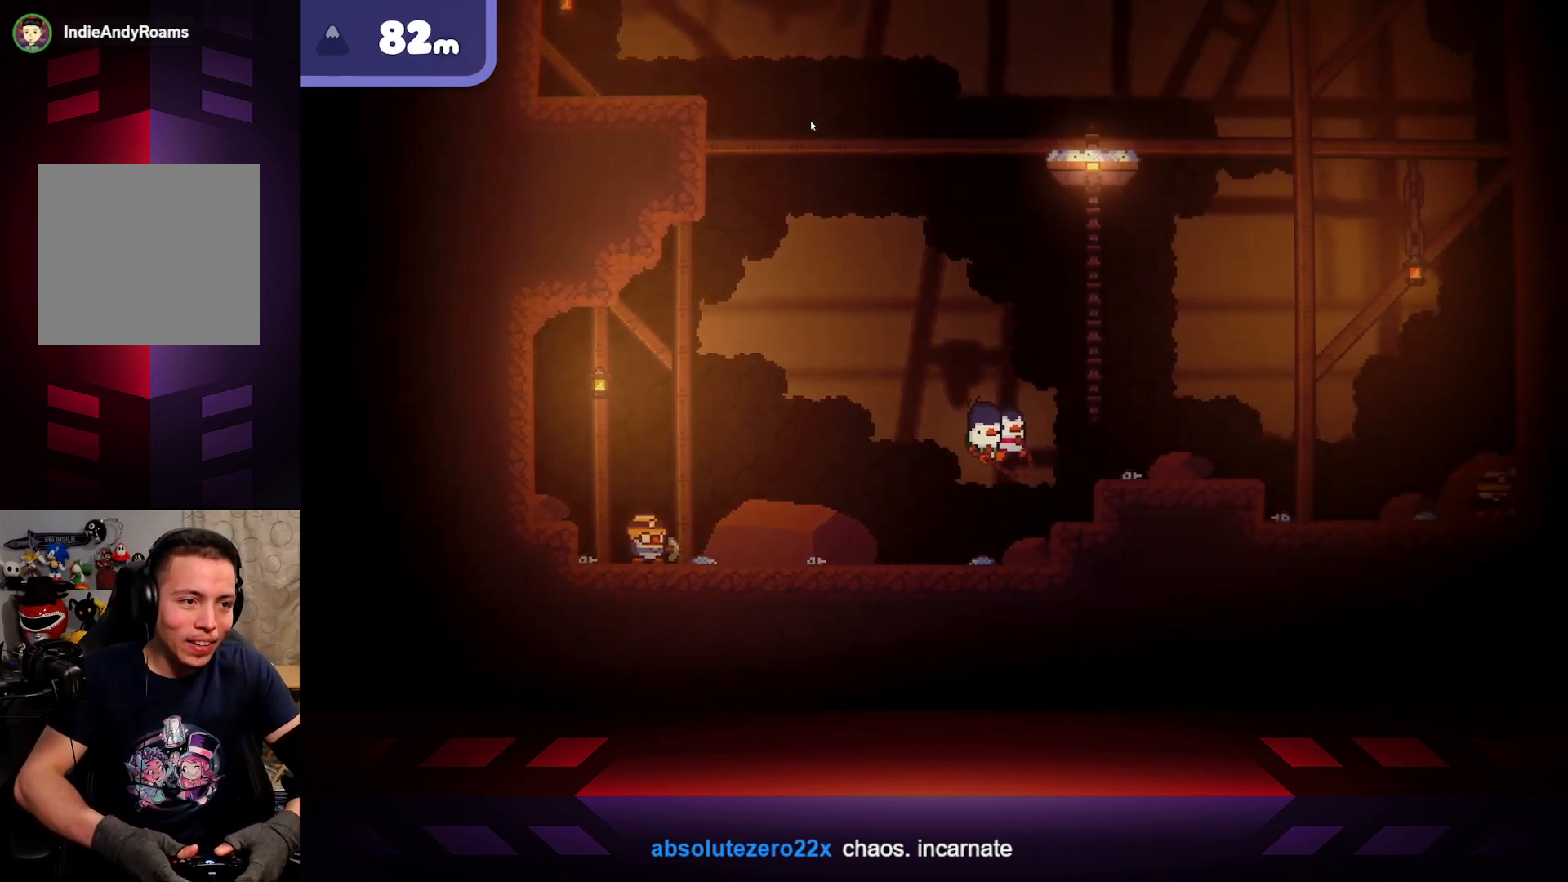
{"buttons": ["A"], "left_stick": "right", "right_stick": "center", "events": [[167, "A", "up"], [333, "A", "down"]]}
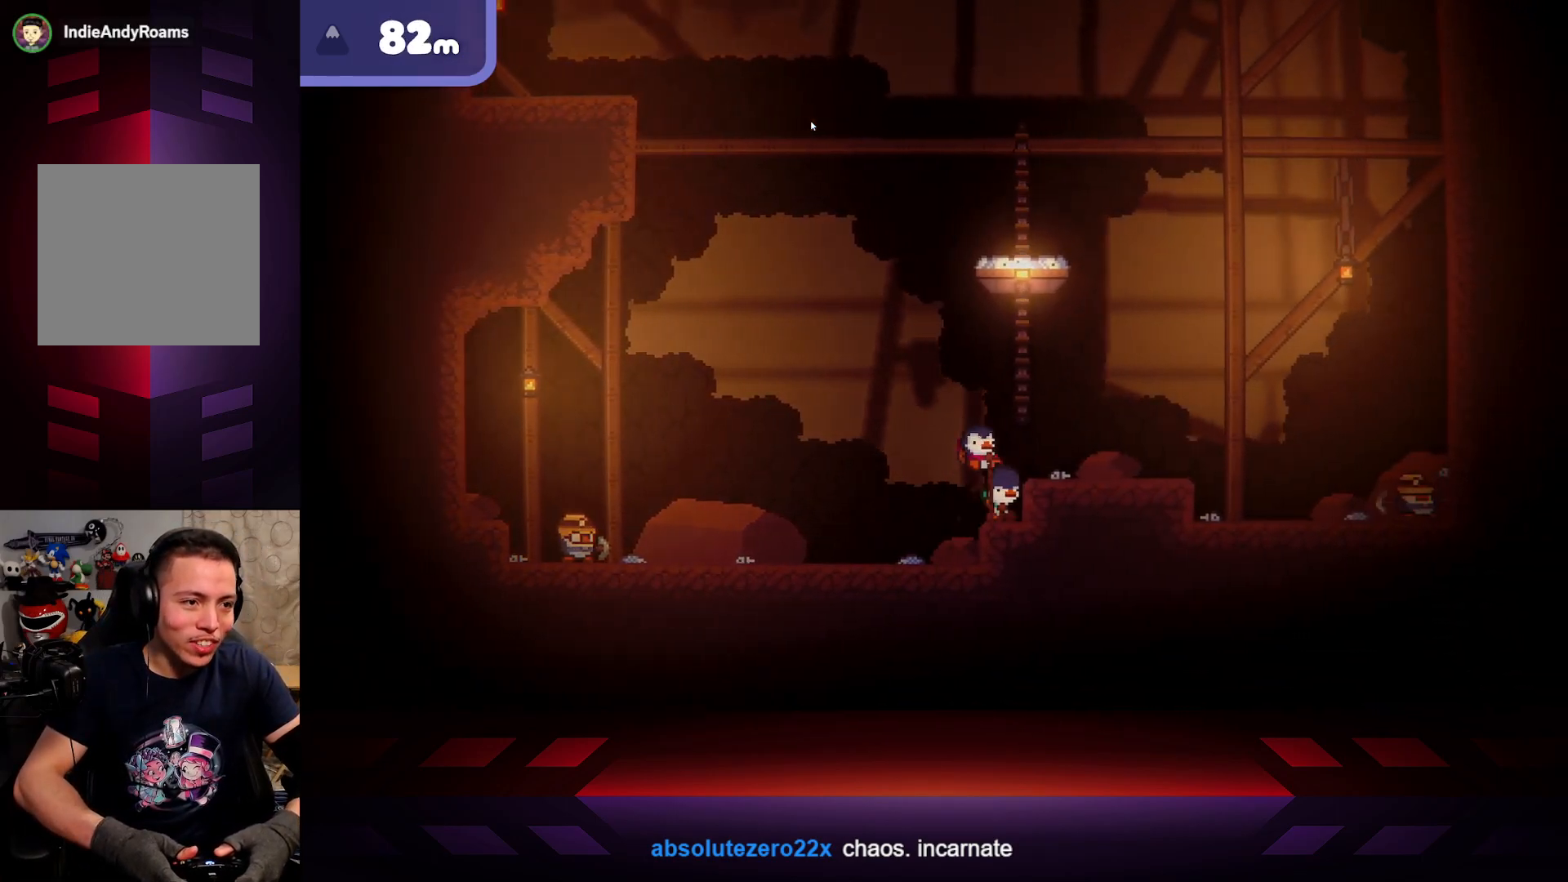
{"buttons": [], "left_stick": "right", "right_stick": "center", "events": [[283, "A", "up"]]}
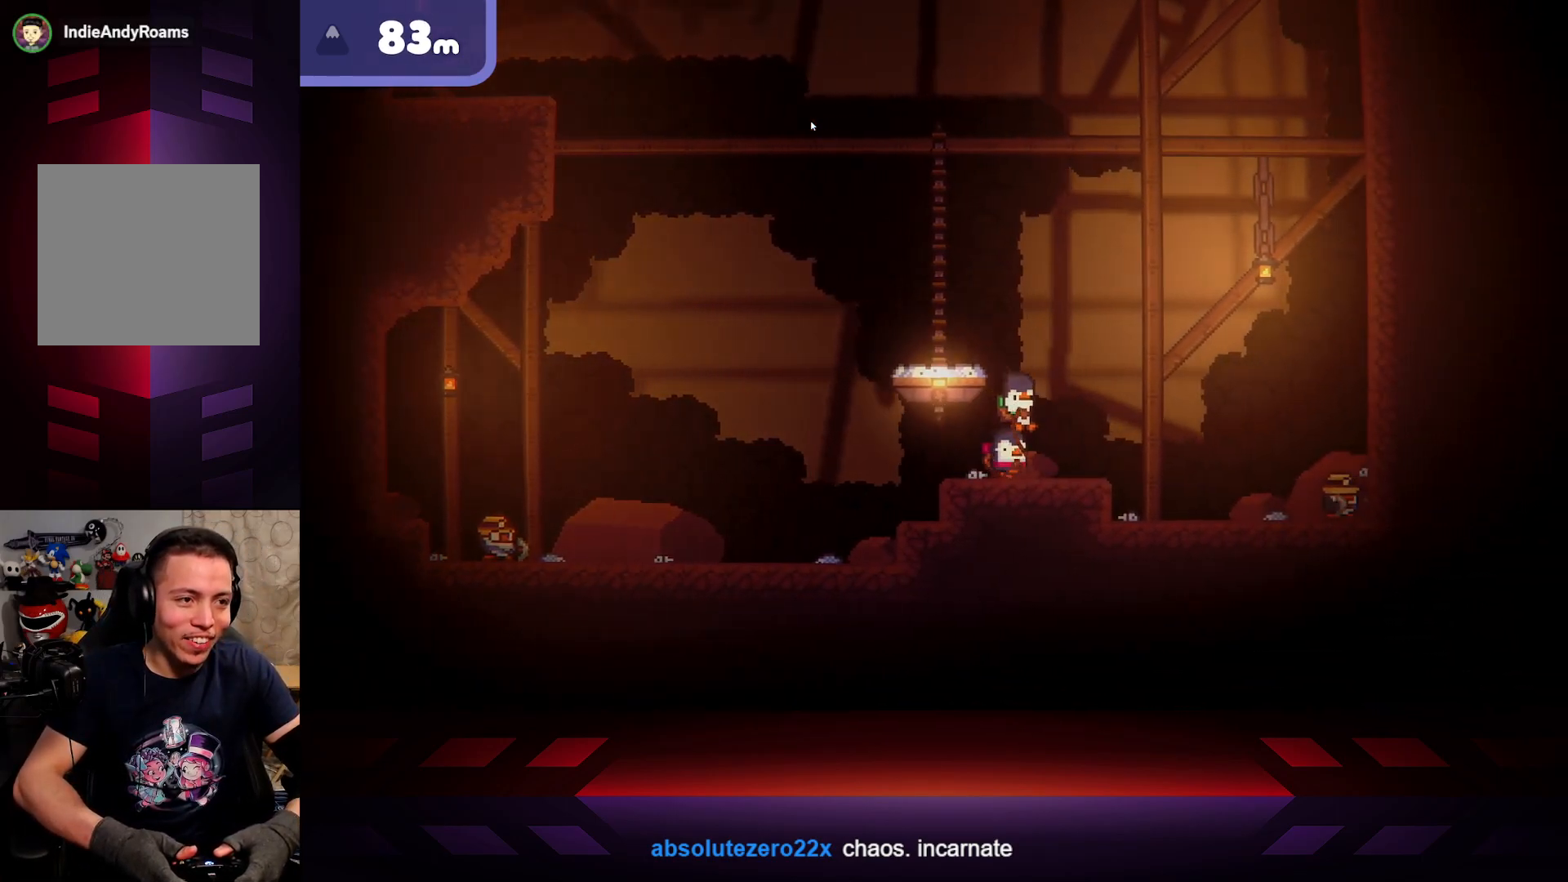
{"buttons": ["A"], "left_stick": "up-left", "right_stick": "center", "events": [[83, "left_stick", "center"], [133, "A", "down"], [183, "left_stick", "up-left"]]}
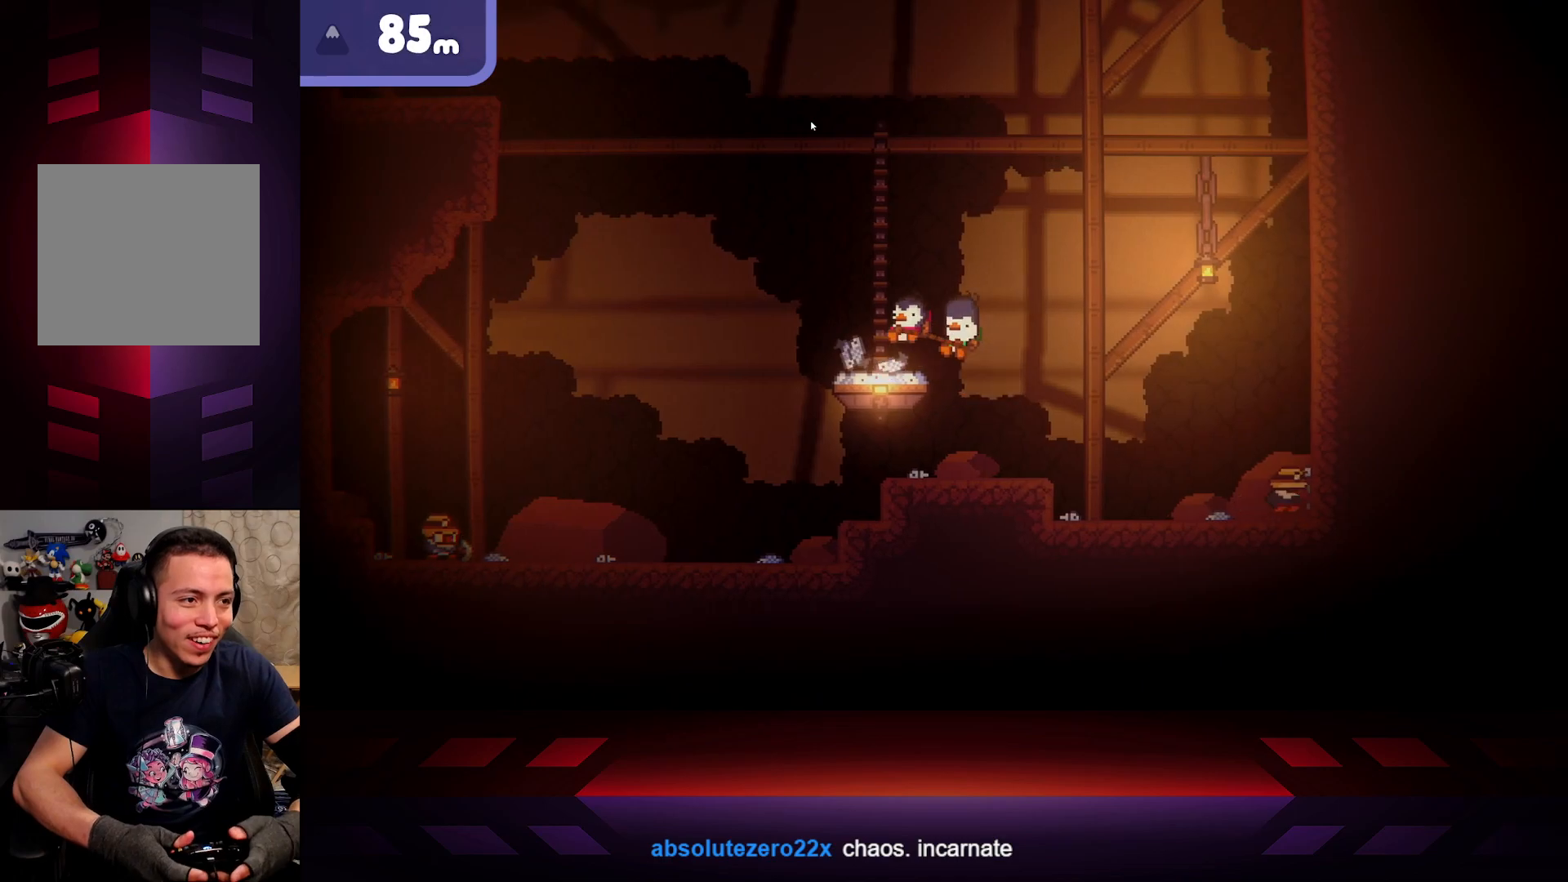
{"buttons": [], "left_stick": "center", "right_stick": "center", "events": [[167, "A", "up"], [300, "left_stick", "center"]]}
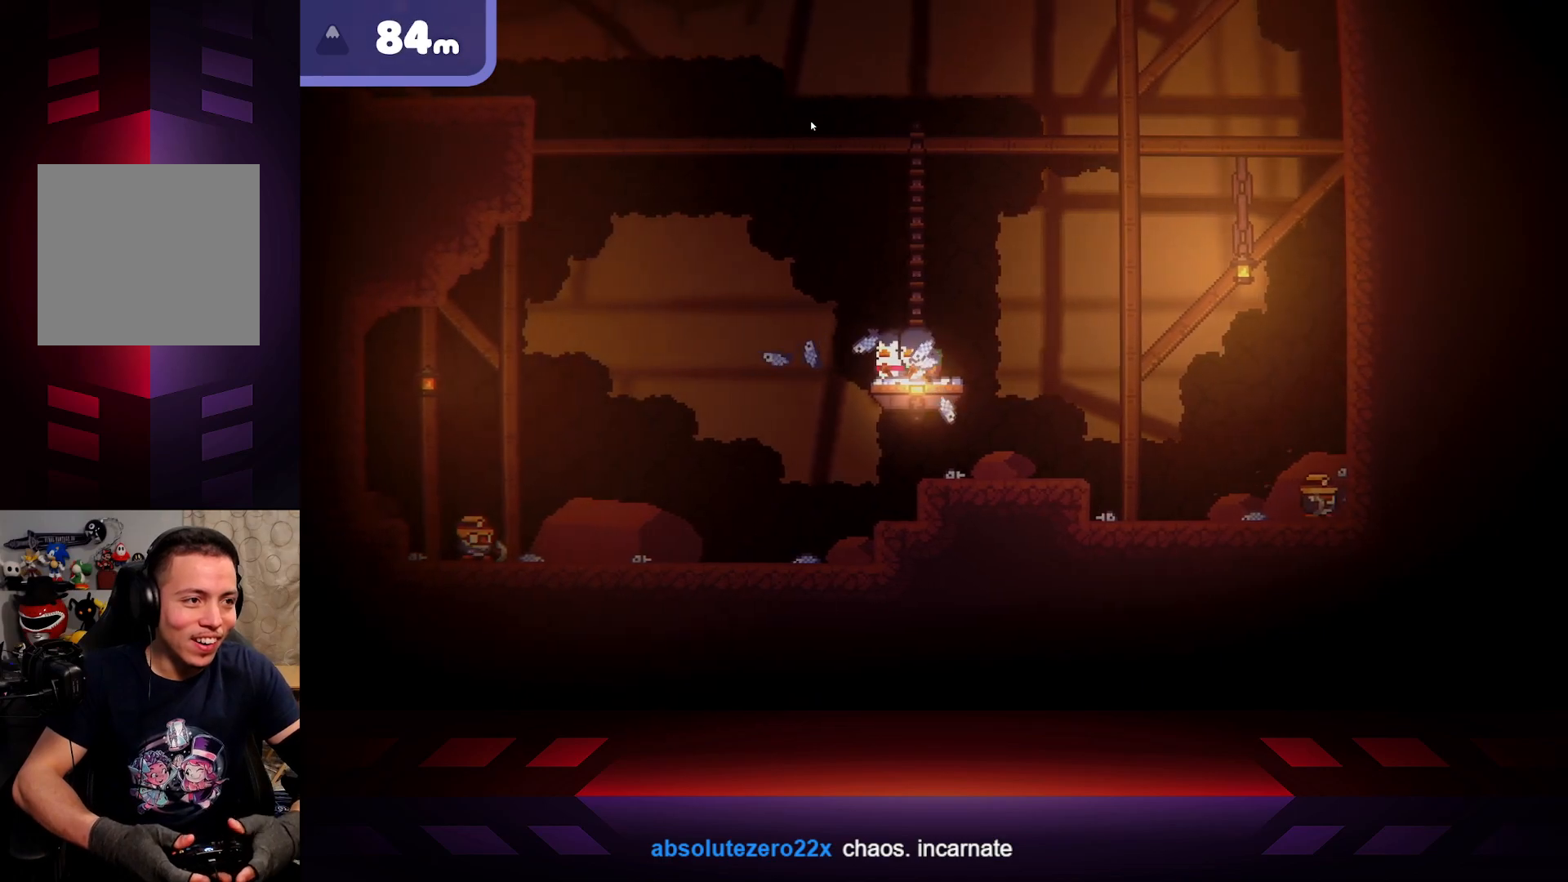
{"buttons": [], "left_stick": "center", "right_stick": "center", "events": [[200, "left_stick", "right"], [367, "left_stick", "center"]]}